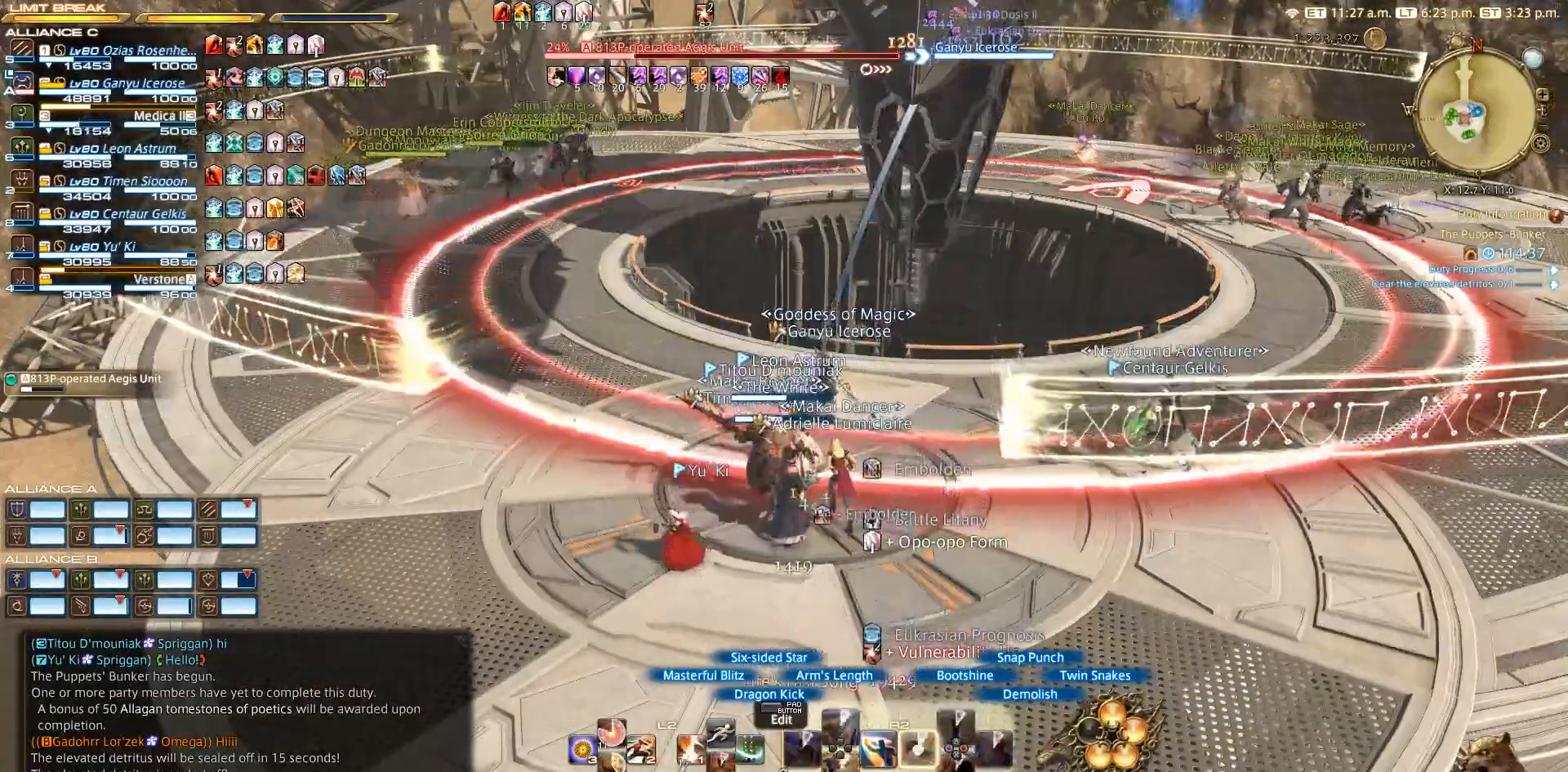
Gameplay with a controller (PlayStation layout); each line is a JSON object with the inputs held at the frame after it (dt_ms = milliseconds from this image to that frame). "events" lists button and stick changes between this image and that frame as [ms after this image, input, new state], when the widget could be followed in between. Not read: L2 R3.
{"dt_ms": 500, "buttons": ["R2"], "left_stick": "center", "right_stick": "center", "events": [[33, "SQUARE", "down"], [233, "SQUARE", "up"], [333, "SQUARE", "down"], [433, "SQUARE", "up"]]}
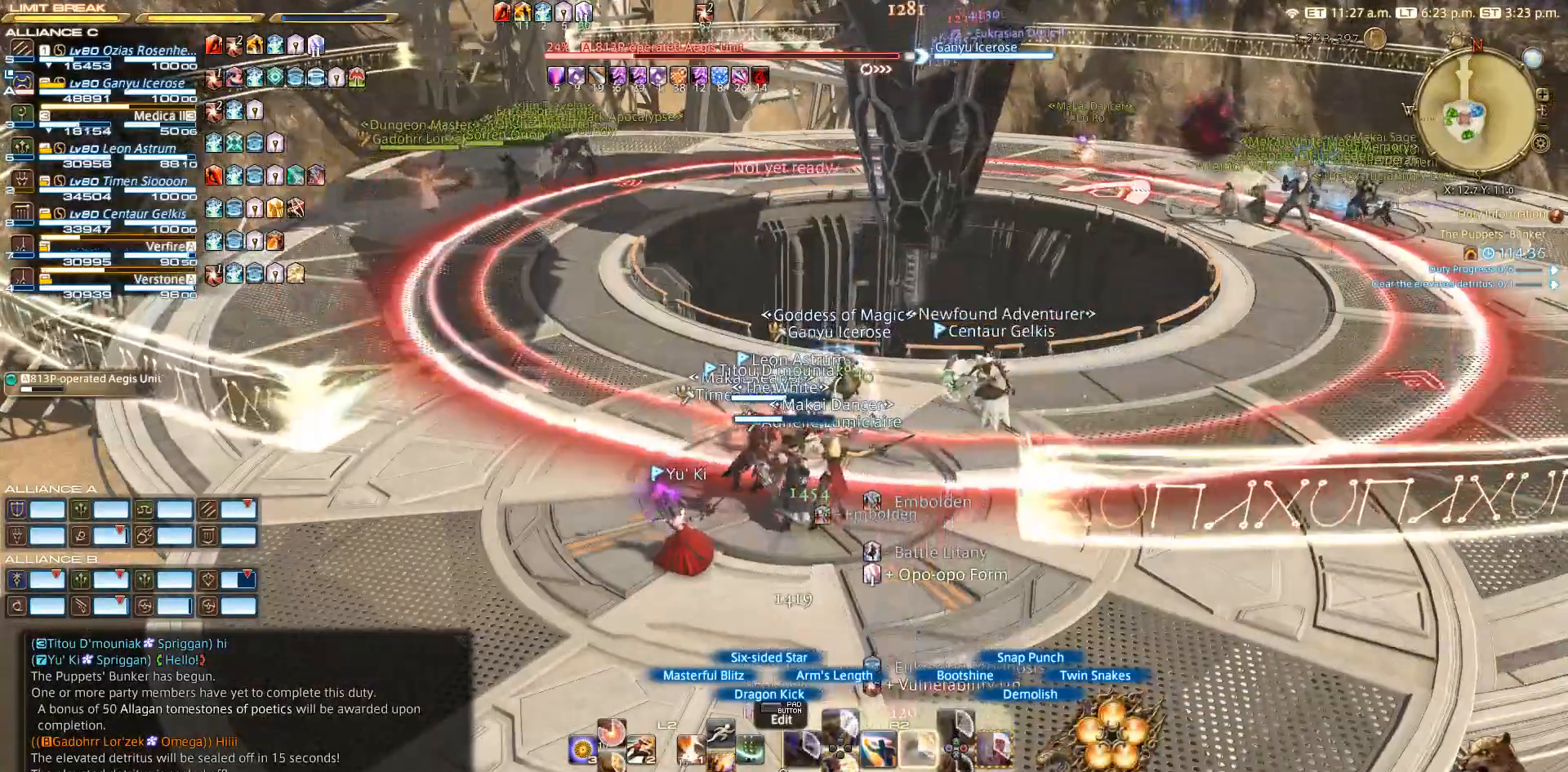
{"dt_ms": 500, "buttons": ["CIRCLE", "R2"], "left_stick": "center", "right_stick": "center", "events": [[233, "CIRCLE", "down"], [350, "CIRCLE", "up"], [433, "CIRCLE", "down"]]}
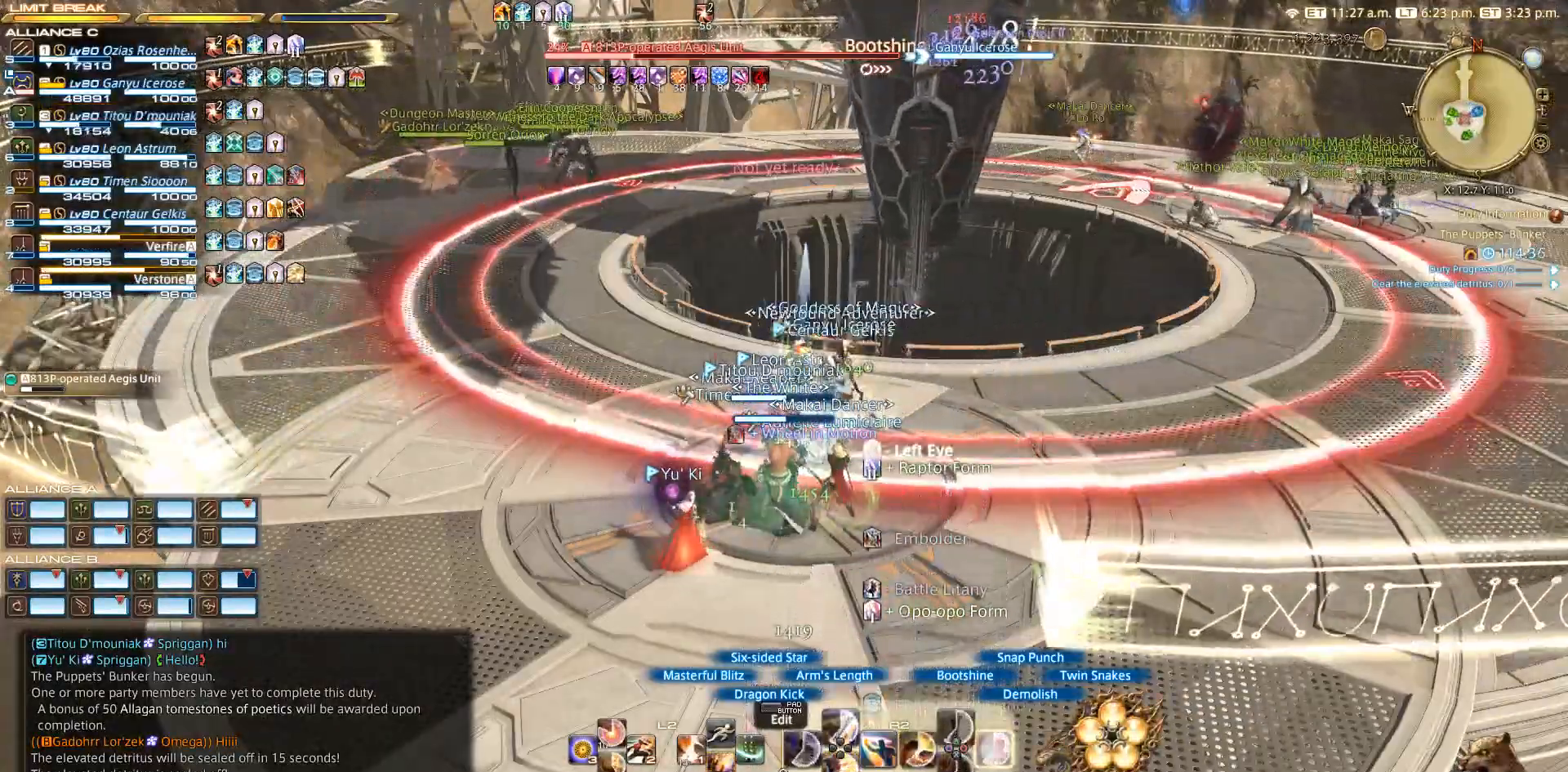
{"dt_ms": 500, "buttons": ["R2"], "left_stick": "center", "right_stick": "center", "events": [[33, "CIRCLE", "up"], [350, "CIRCLE", "down"], [433, "CIRCLE", "up"]]}
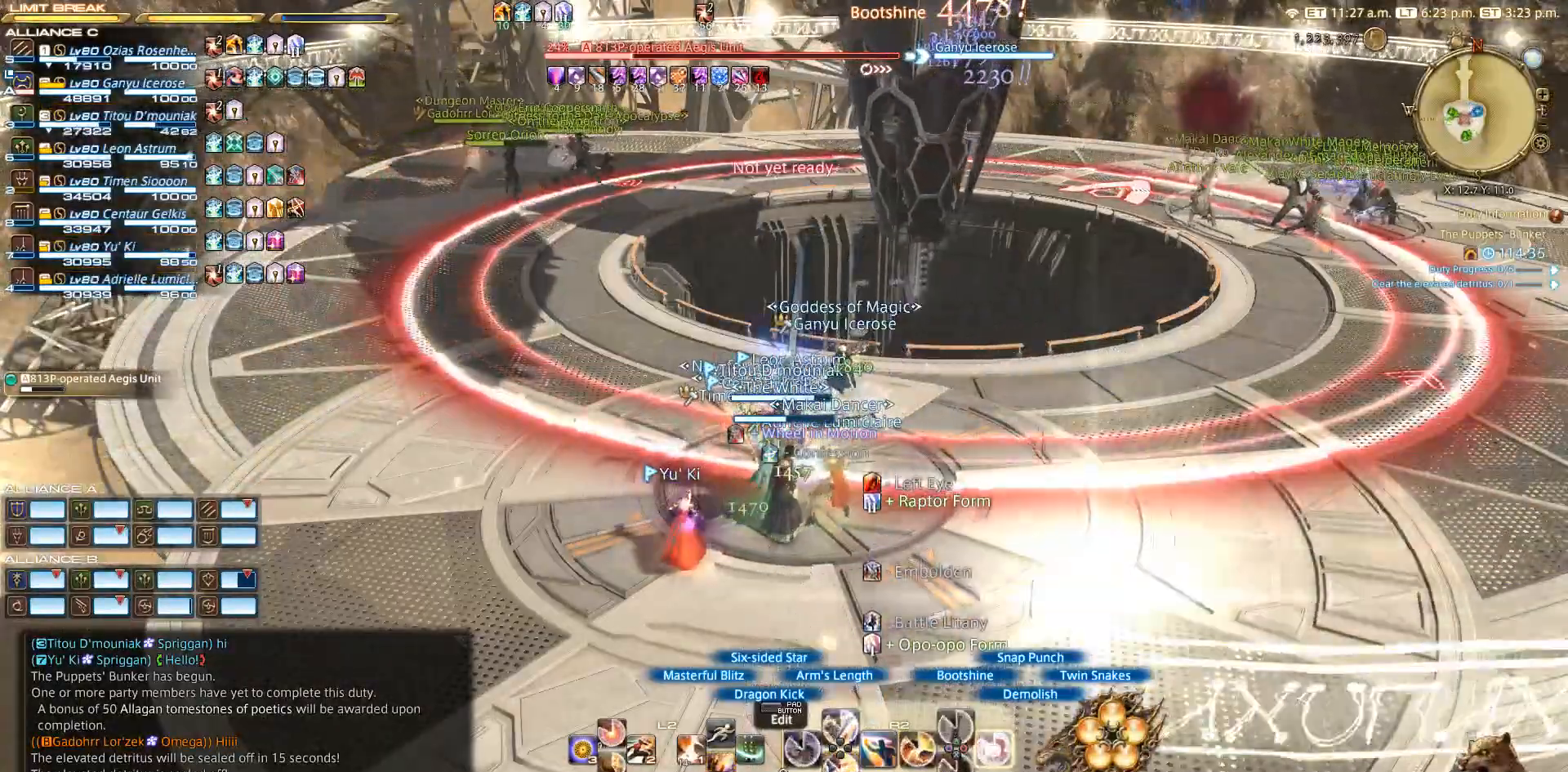
{"dt_ms": 500, "buttons": ["CIRCLE", "R2"], "left_stick": "center", "right_stick": "center", "events": [[133, "CIRCLE", "down"], [333, "CIRCLE", "up"], [433, "CIRCLE", "down"]]}
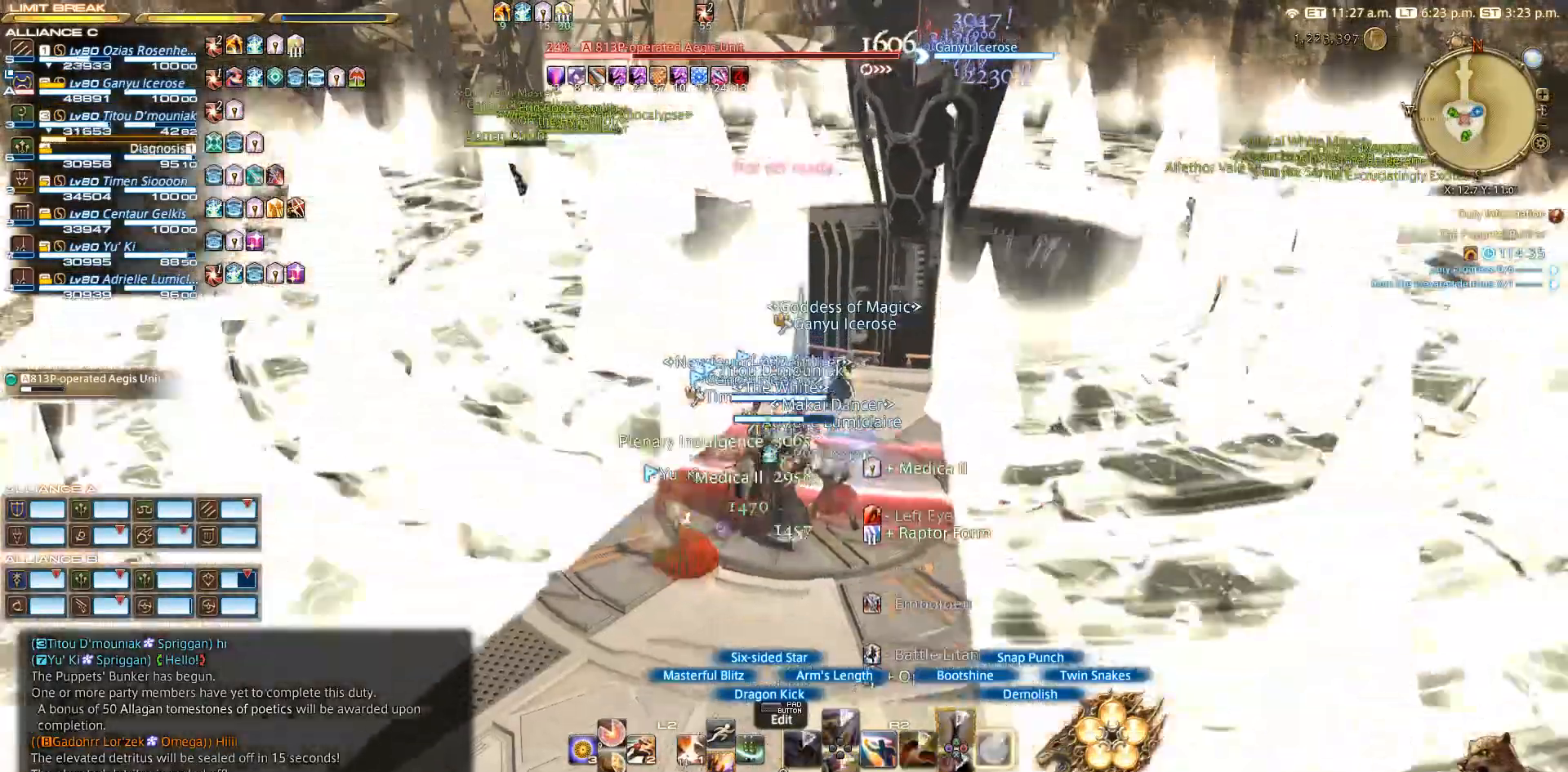
{"dt_ms": 500, "buttons": ["R2"], "left_stick": "center", "right_stick": "center"}
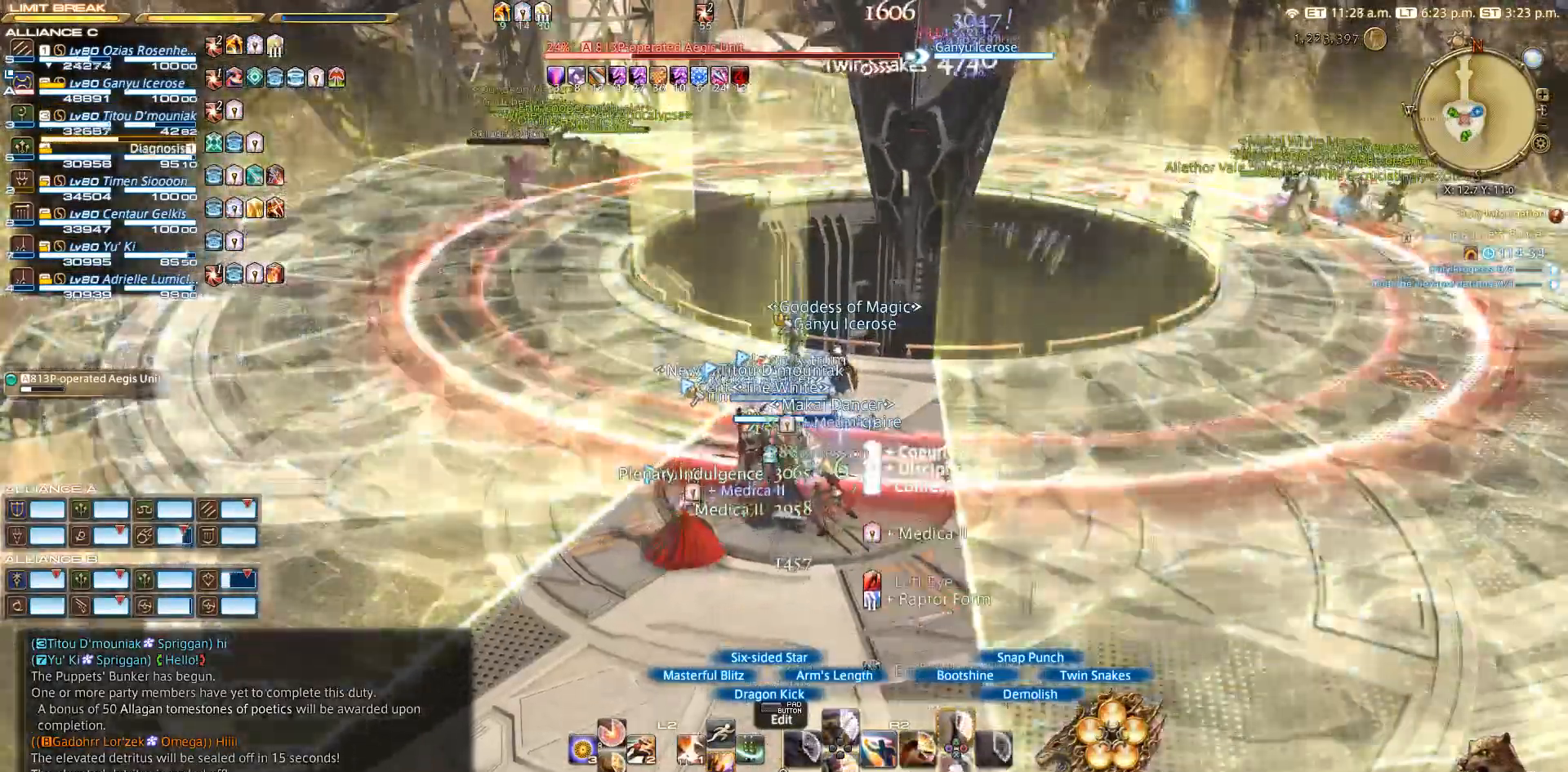
{"dt_ms": 500, "buttons": ["R2"], "left_stick": "right", "right_stick": "center", "events": [[33, "CROSS", "down"], [133, "CROSS", "up"], [183, "CROSS", "down"], [217, "left_stick", "down-right"], [317, "CROSS", "up"], [367, "CROSS", "down"], [467, "CROSS", "up"], [467, "left_stick", "right"]]}
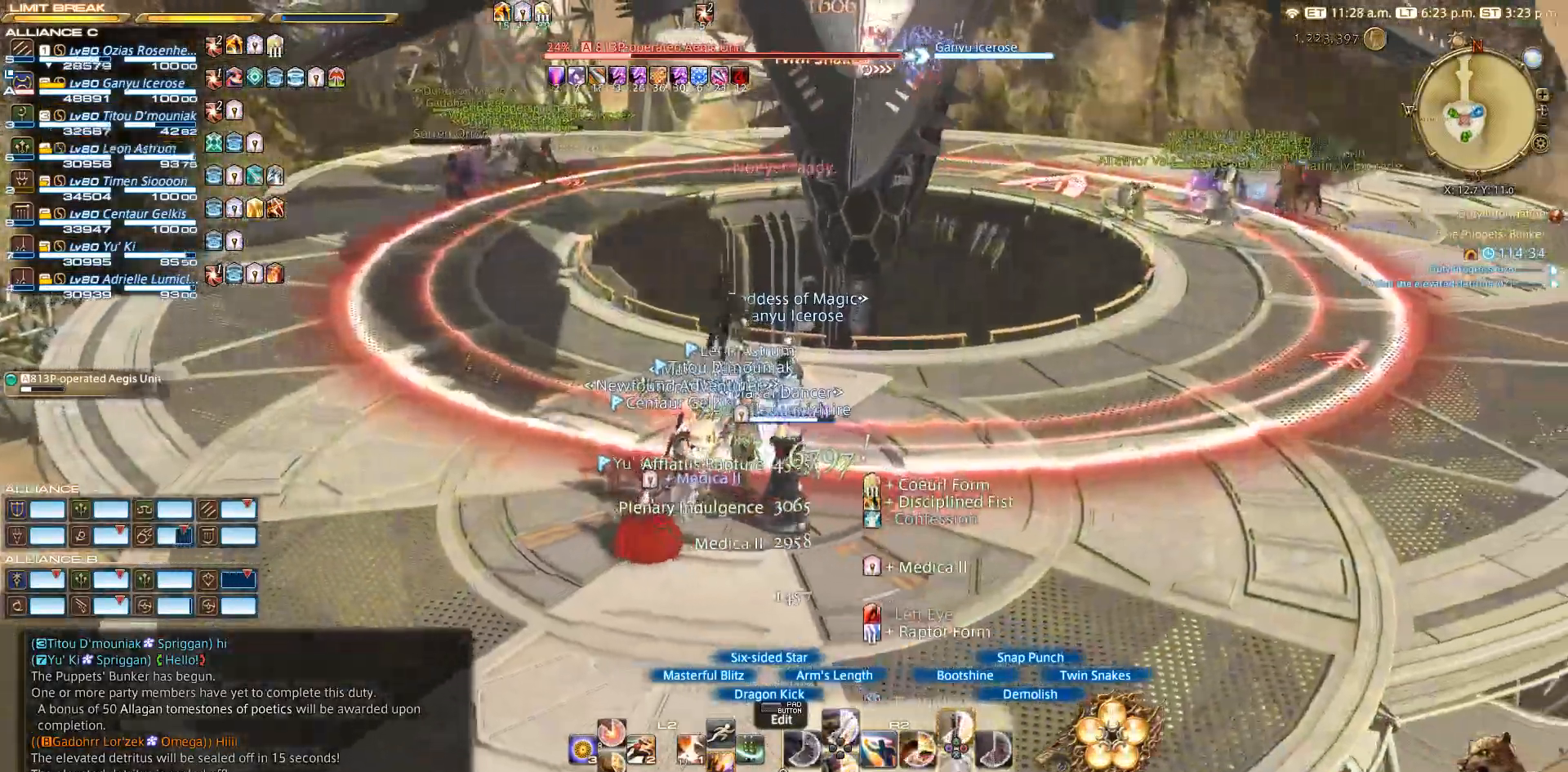
{"dt_ms": 500, "buttons": ["CROSS", "R2"], "left_stick": "center", "right_stick": "center", "events": [[17, "CROSS", "down"], [17, "left_stick", "up-right"], [83, "CROSS", "up"], [133, "left_stick", "center"], [200, "CROSS", "down"], [250, "CROSS", "up"], [333, "CROSS", "down"]]}
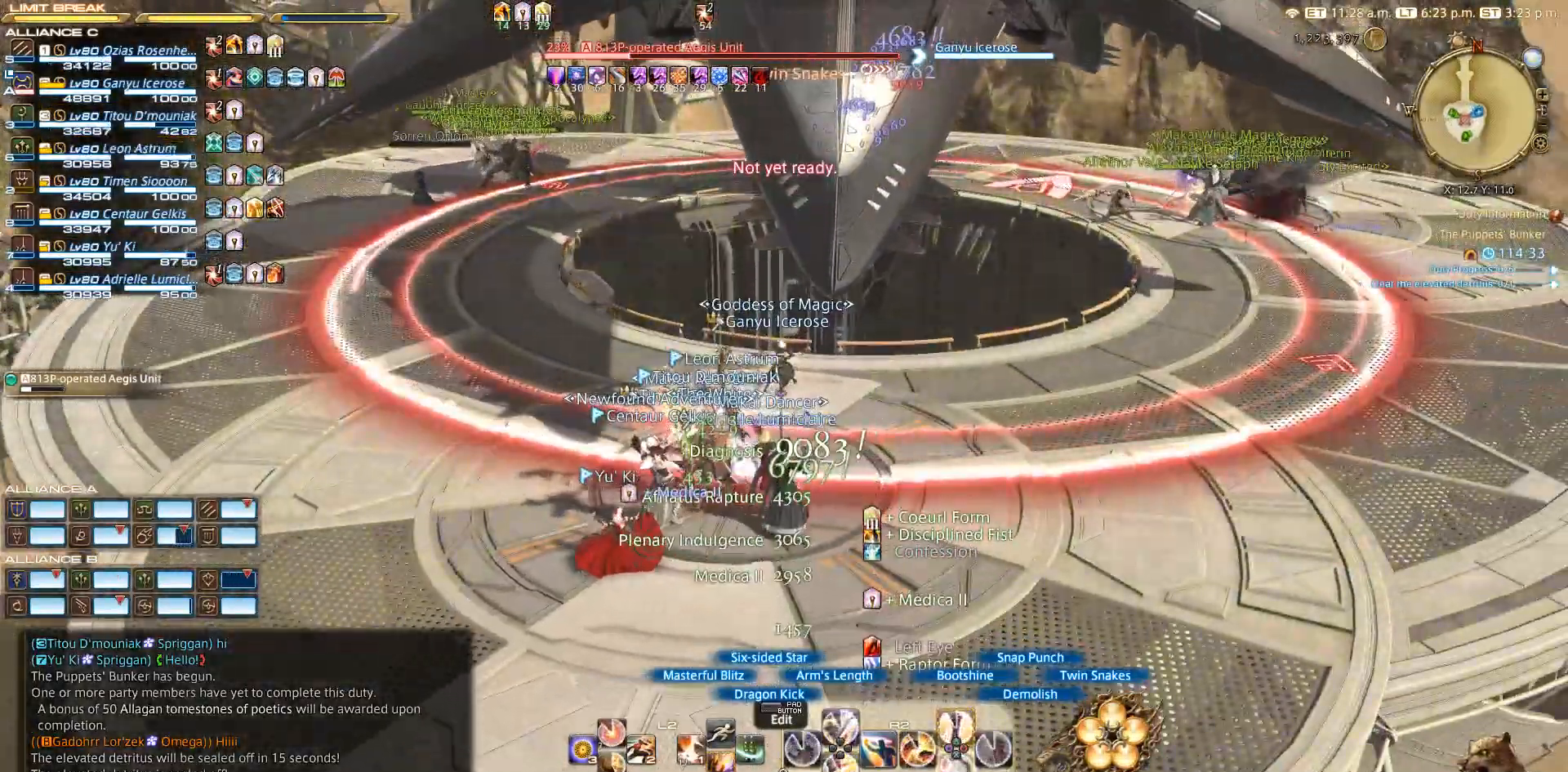
{"dt_ms": 500, "buttons": [], "left_stick": "down", "right_stick": "center", "events": [[17, "CROSS", "up"], [33, "CROSS", "down"], [200, "left_stick", "up"], [283, "CROSS", "up"], [300, "R2", "up"], [367, "left_stick", "right"], [500, "left_stick", "down"]]}
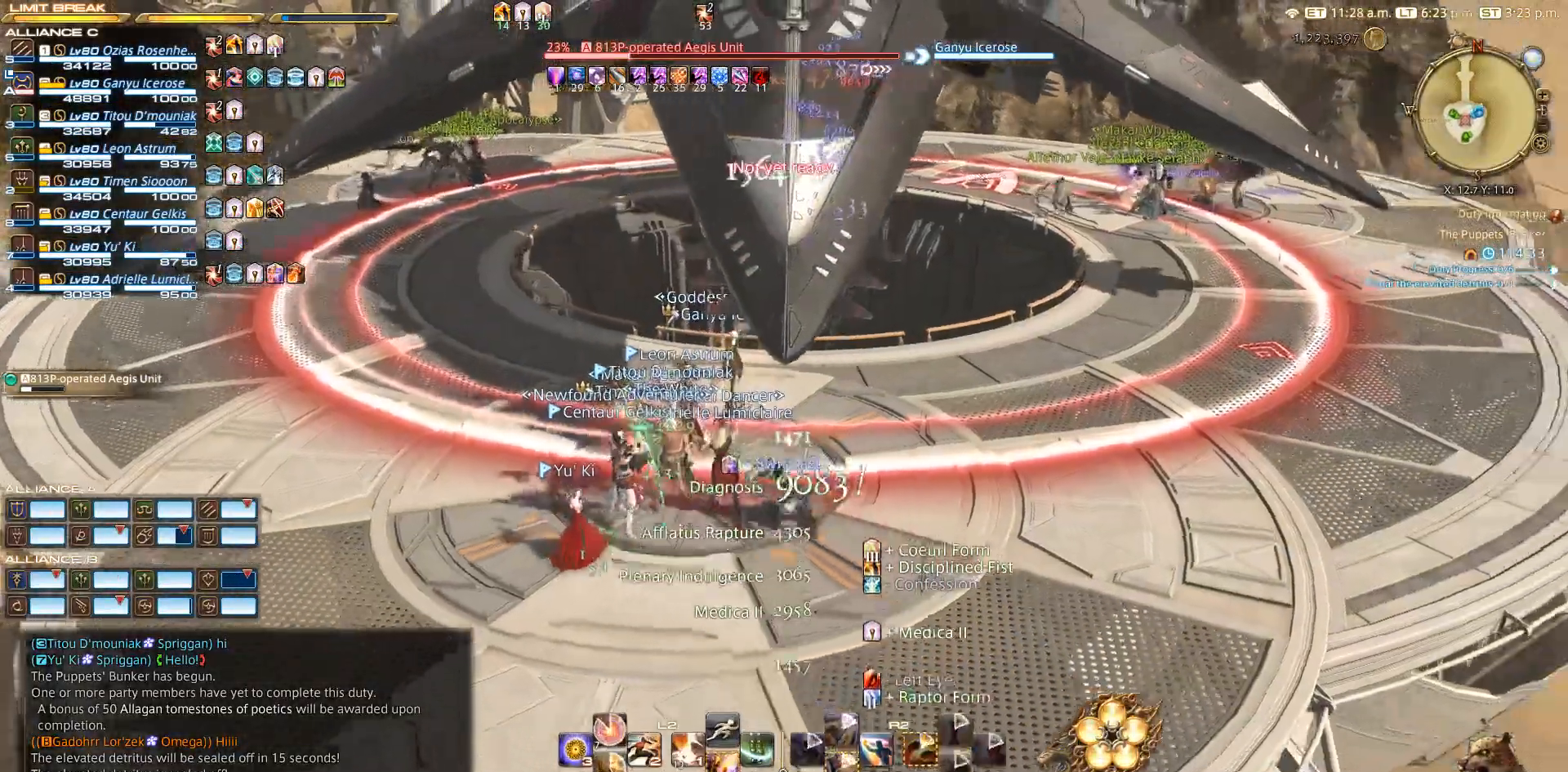
{"dt_ms": 500, "buttons": [], "left_stick": "up", "right_stick": "center", "events": [[200, "left_stick", "left"], [283, "left_stick", "up"]]}
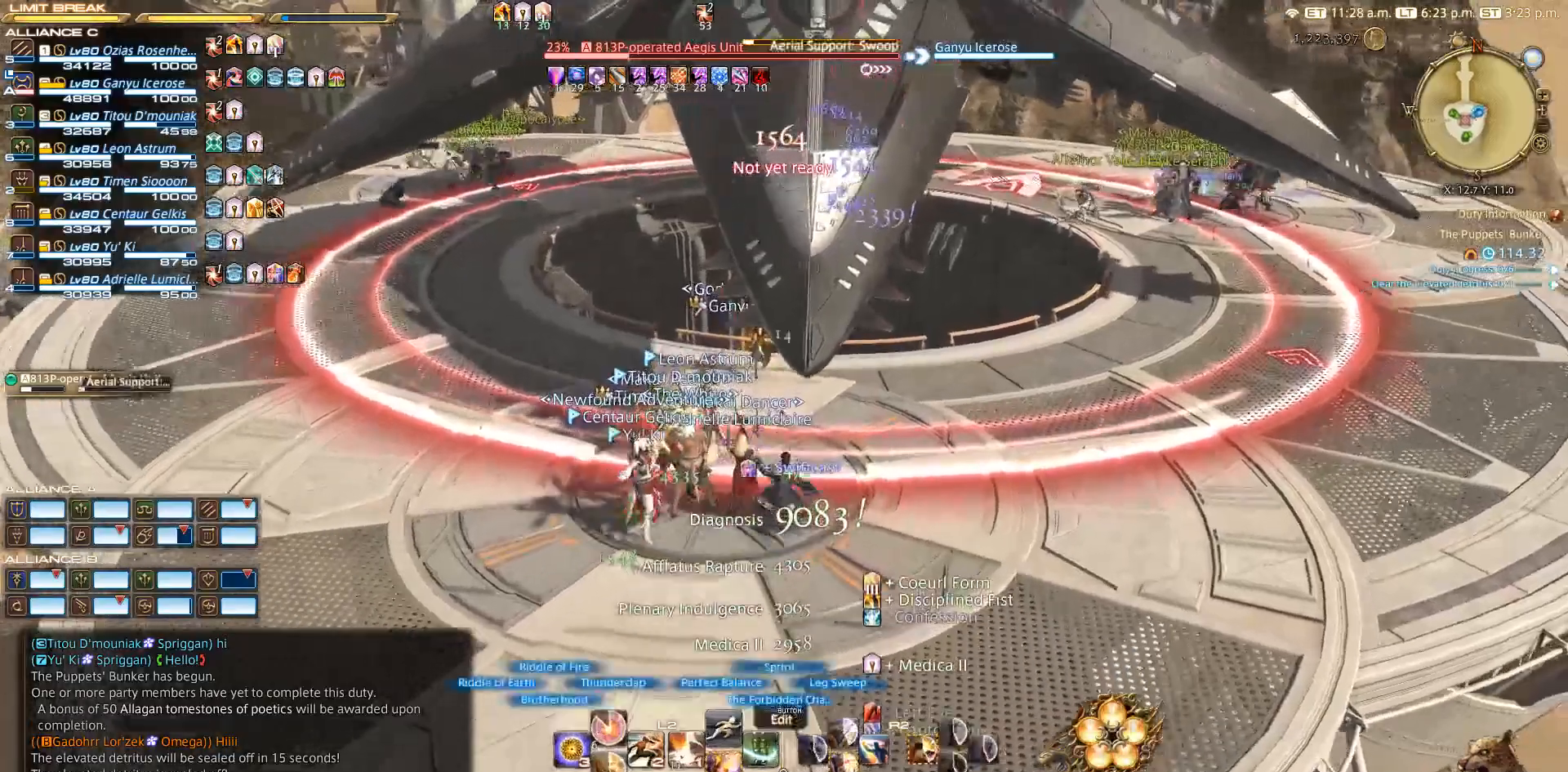
{"dt_ms": 500, "buttons": ["CROSS"], "left_stick": "center", "right_stick": "center", "events": [[33, "left_stick", "up-left"], [217, "left_stick", "down-left"], [317, "left_stick", "down-right"], [383, "CROSS", "down"], [383, "left_stick", "up-right"], [483, "left_stick", "center"]]}
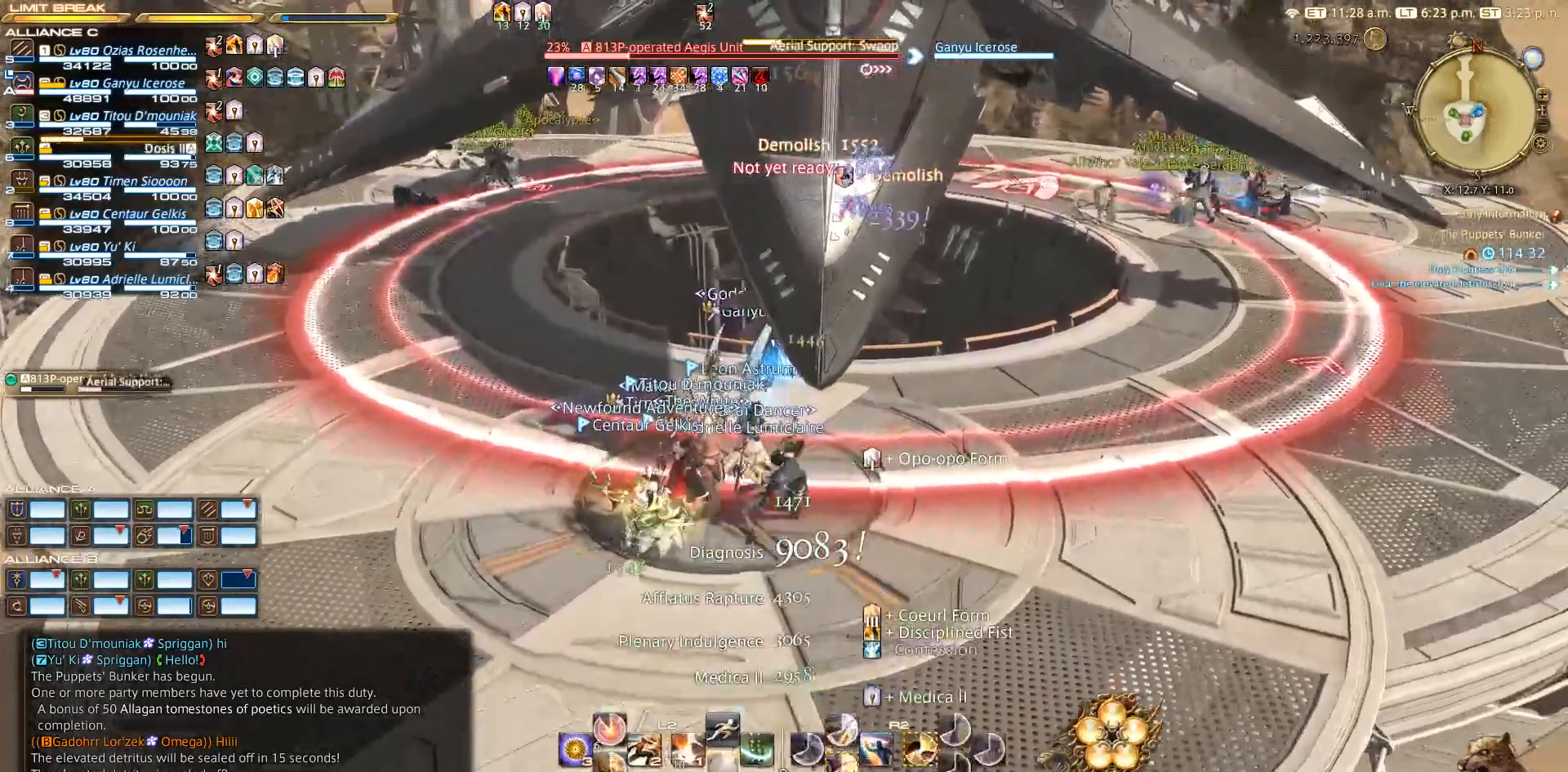
{"dt_ms": 500, "buttons": [], "left_stick": "center", "right_stick": "center", "events": [[117, "CROSS", "up"]]}
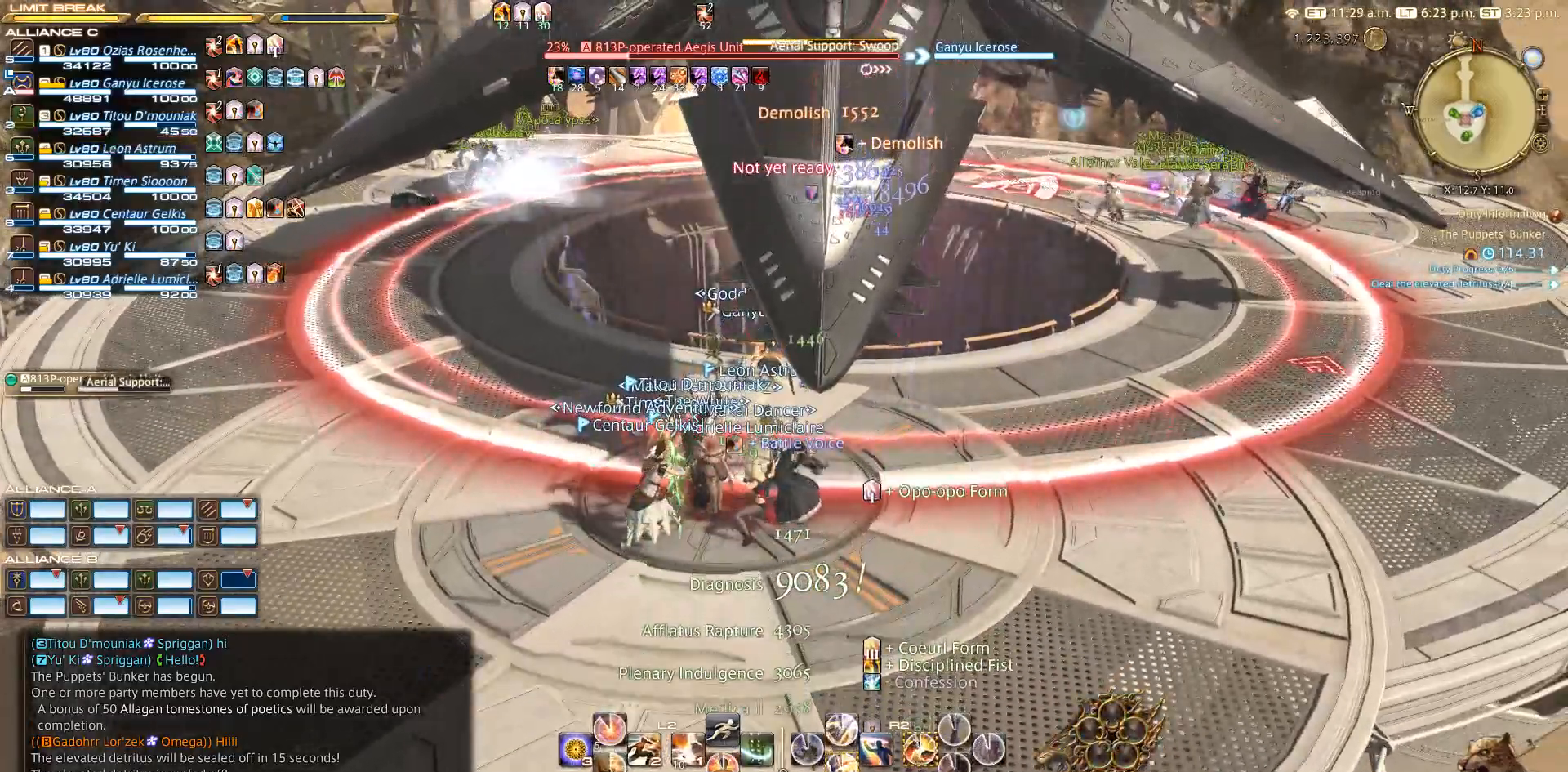
{"dt_ms": 500, "buttons": ["R2", "DPAD_DOWN"], "left_stick": "center", "right_stick": "center", "events": [[100, "R2", "down"], [333, "DPAD_DOWN", "down"]]}
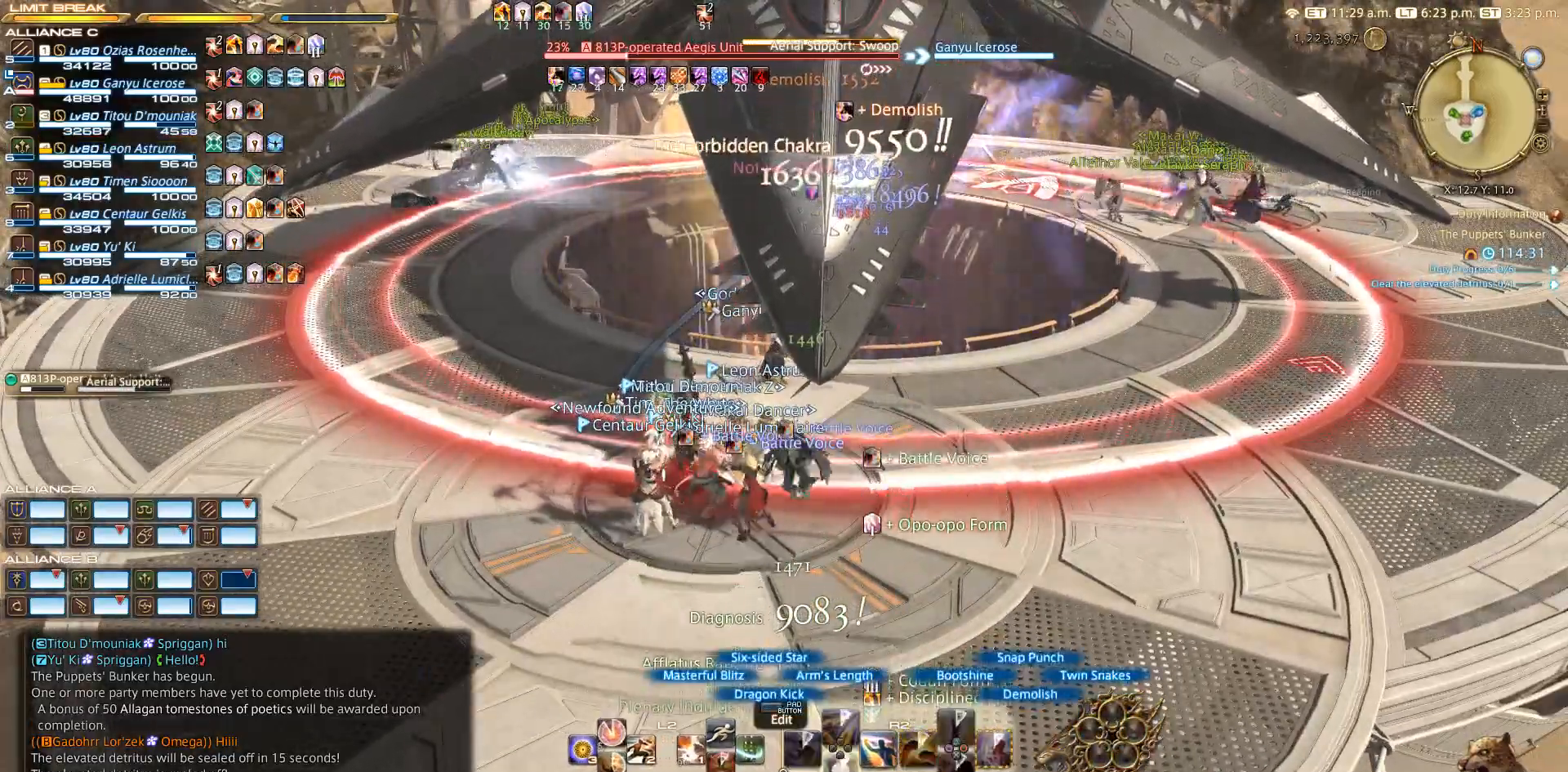
{"dt_ms": 500, "buttons": ["R2", "DPAD_DOWN"], "left_stick": "center", "right_stick": "center", "events": [[33, "DPAD_DOWN", "up"], [150, "DPAD_DOWN", "down"]]}
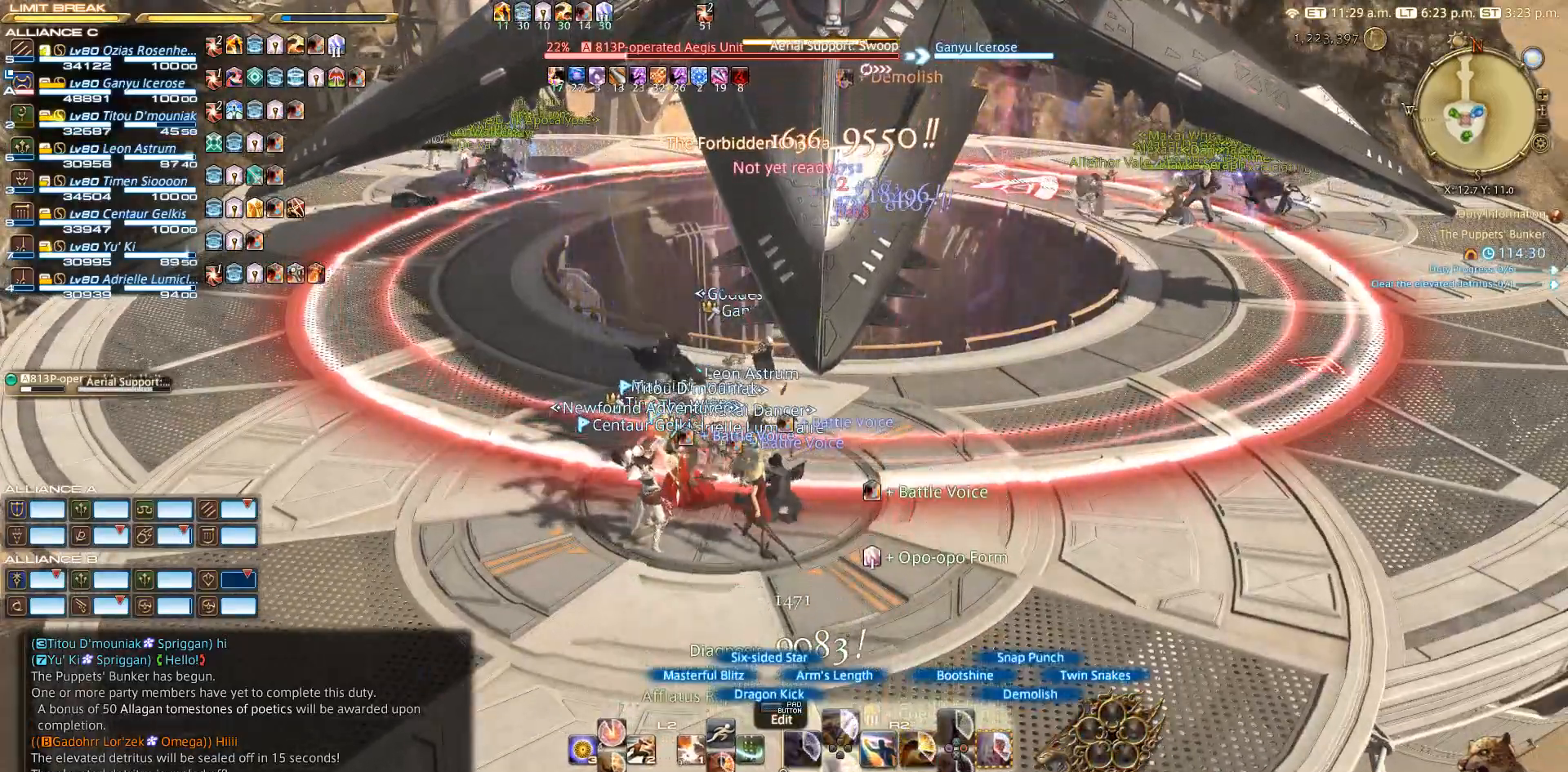
{"dt_ms": 500, "buttons": ["R2"], "left_stick": "down-left", "right_stick": "center"}
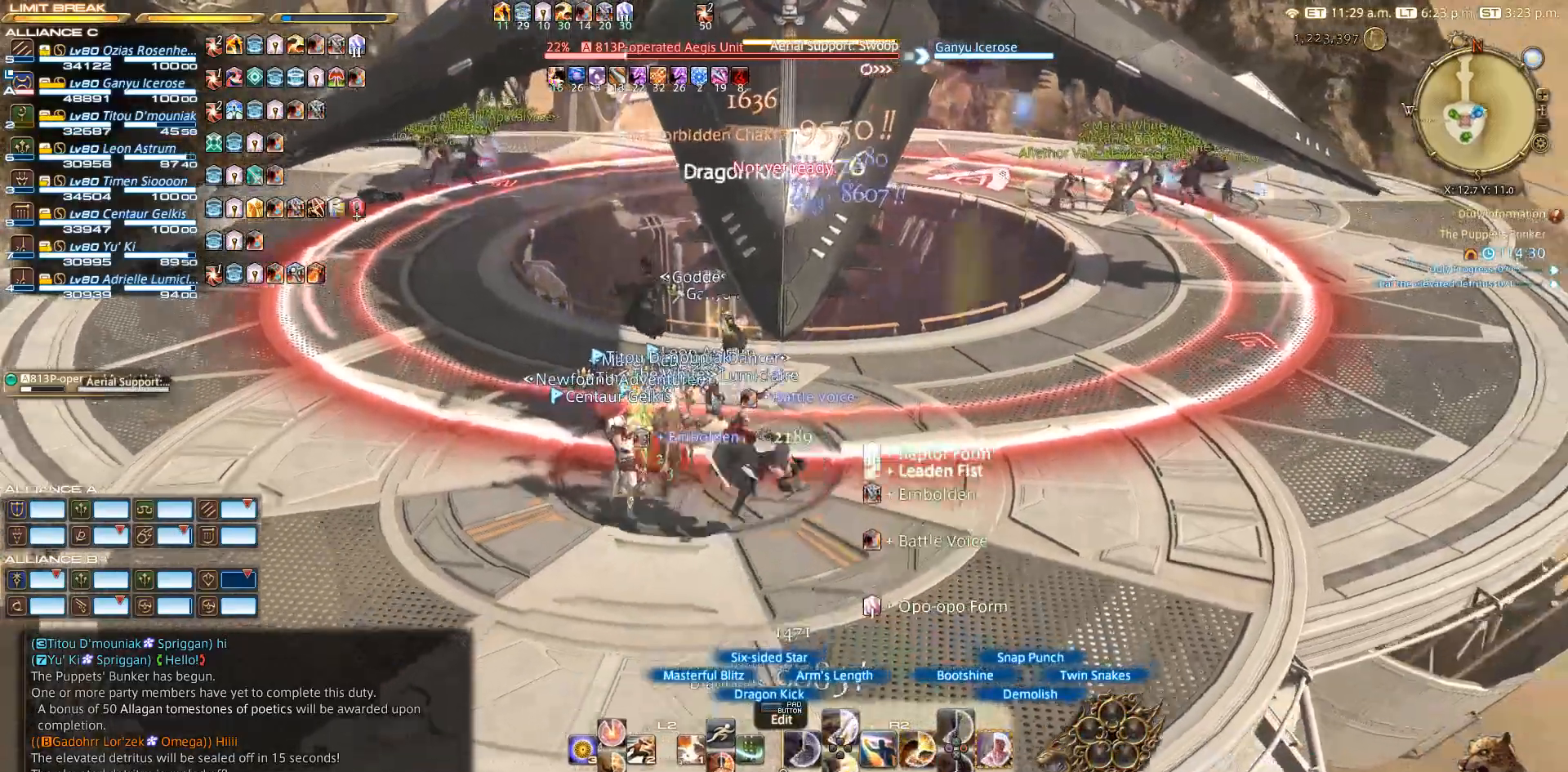
{"dt_ms": 1000, "buttons": ["R2"], "left_stick": "center", "right_stick": "center"}
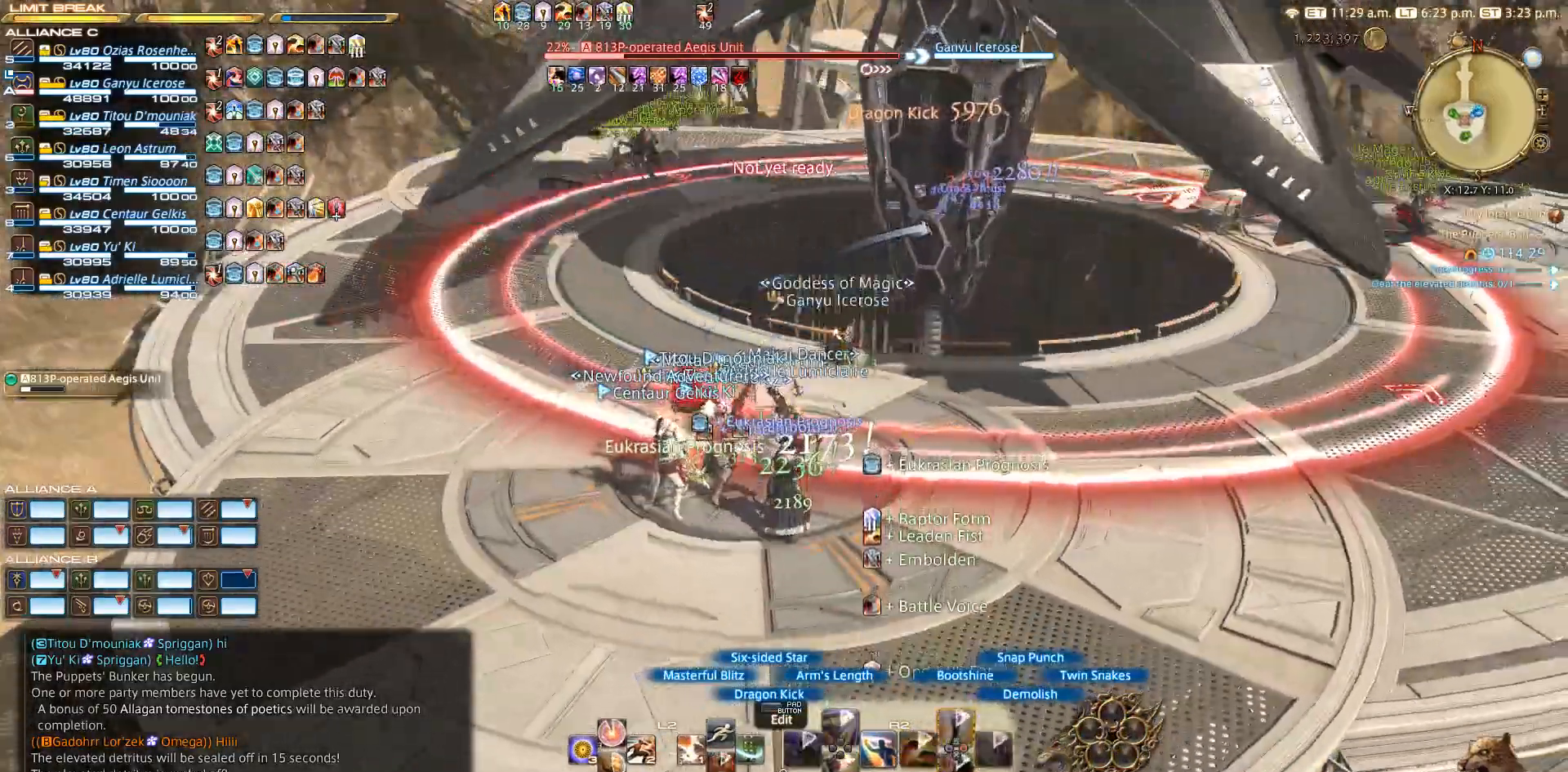
{"dt_ms": 500, "buttons": ["CROSS", "R2"], "left_stick": "left", "right_stick": "center", "events": [[83, "CROSS", "down"], [83, "left_stick", "right"], [217, "right_stick", "left"], [233, "CROSS", "up"], [333, "right_stick", "center"], [367, "left_stick", "down"], [483, "left_stick", "left"], [500, "CROSS", "down"]]}
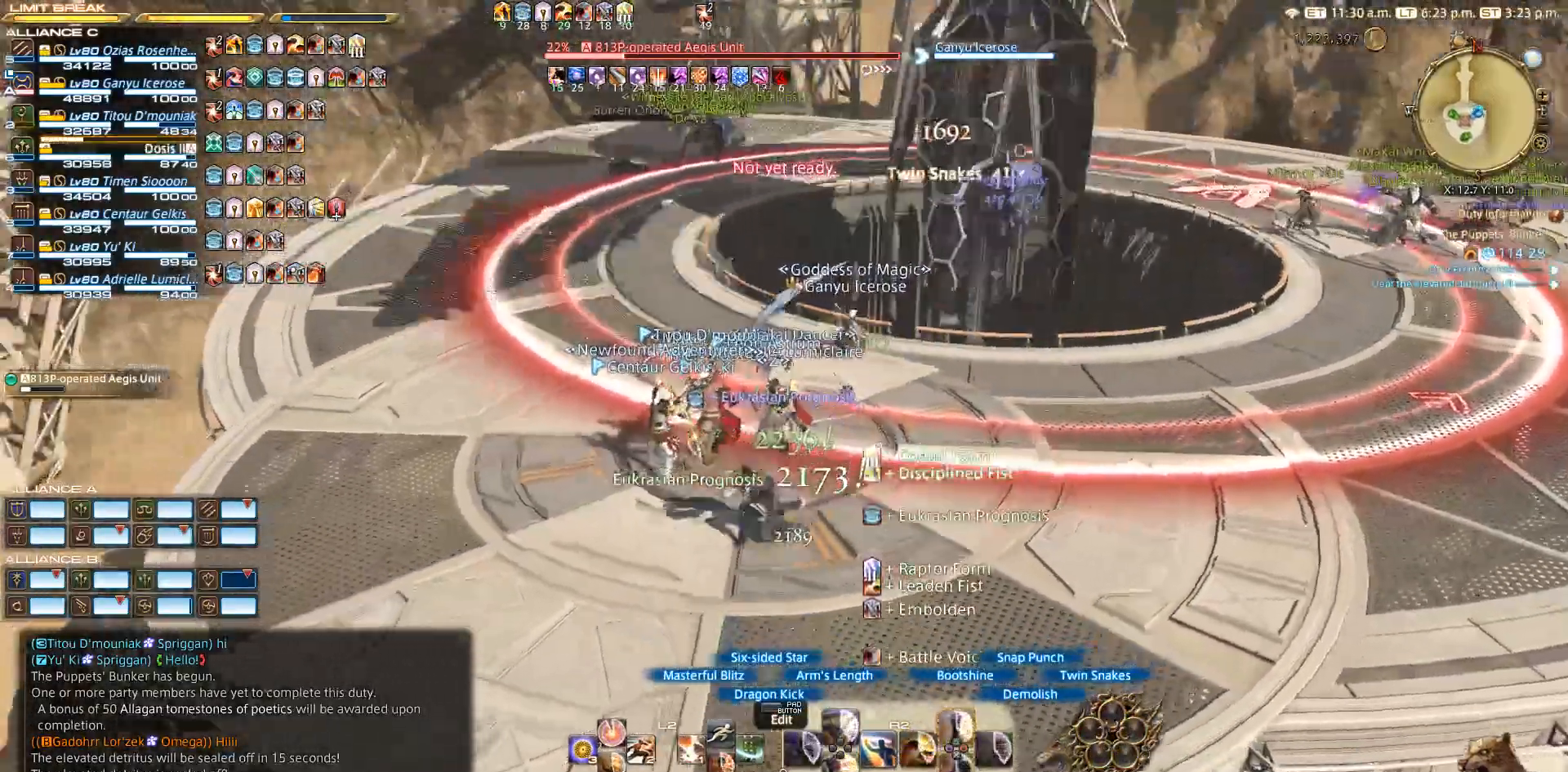
{"dt_ms": 500, "buttons": ["R2"], "left_stick": "center", "right_stick": "center", "events": [[100, "CROSS", "up"], [100, "left_stick", "up"], [300, "left_stick", "center"]]}
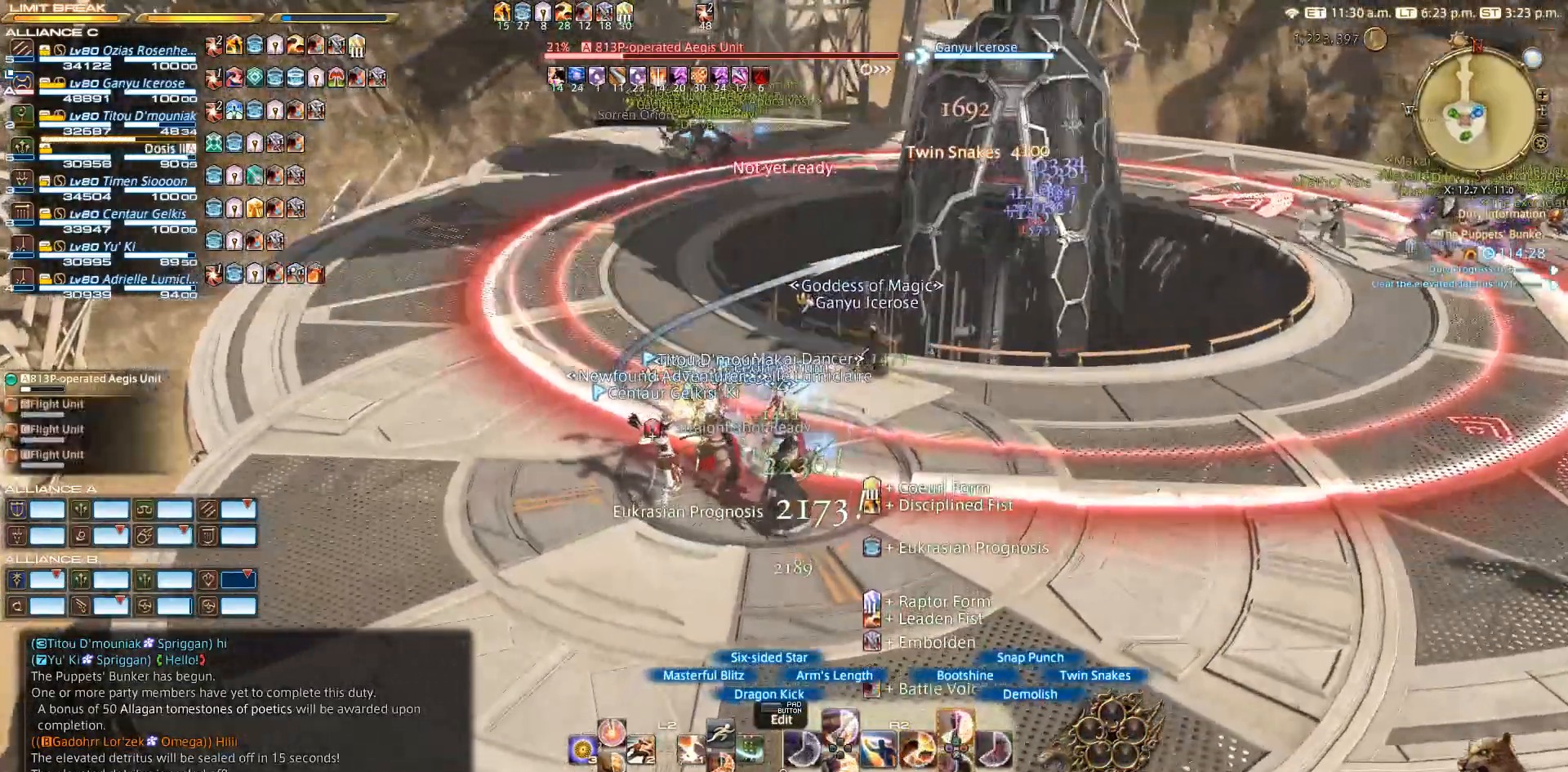
{"dt_ms": 500, "buttons": ["R2"], "left_stick": "left", "right_stick": "center", "events": [[17, "left_stick", "up"], [100, "CROSS", "down"], [183, "CROSS", "up"], [267, "CROSS", "down"], [283, "left_stick", "up-left"], [333, "CROSS", "up"], [400, "CROSS", "down"], [400, "left_stick", "left"], [483, "CROSS", "up"]]}
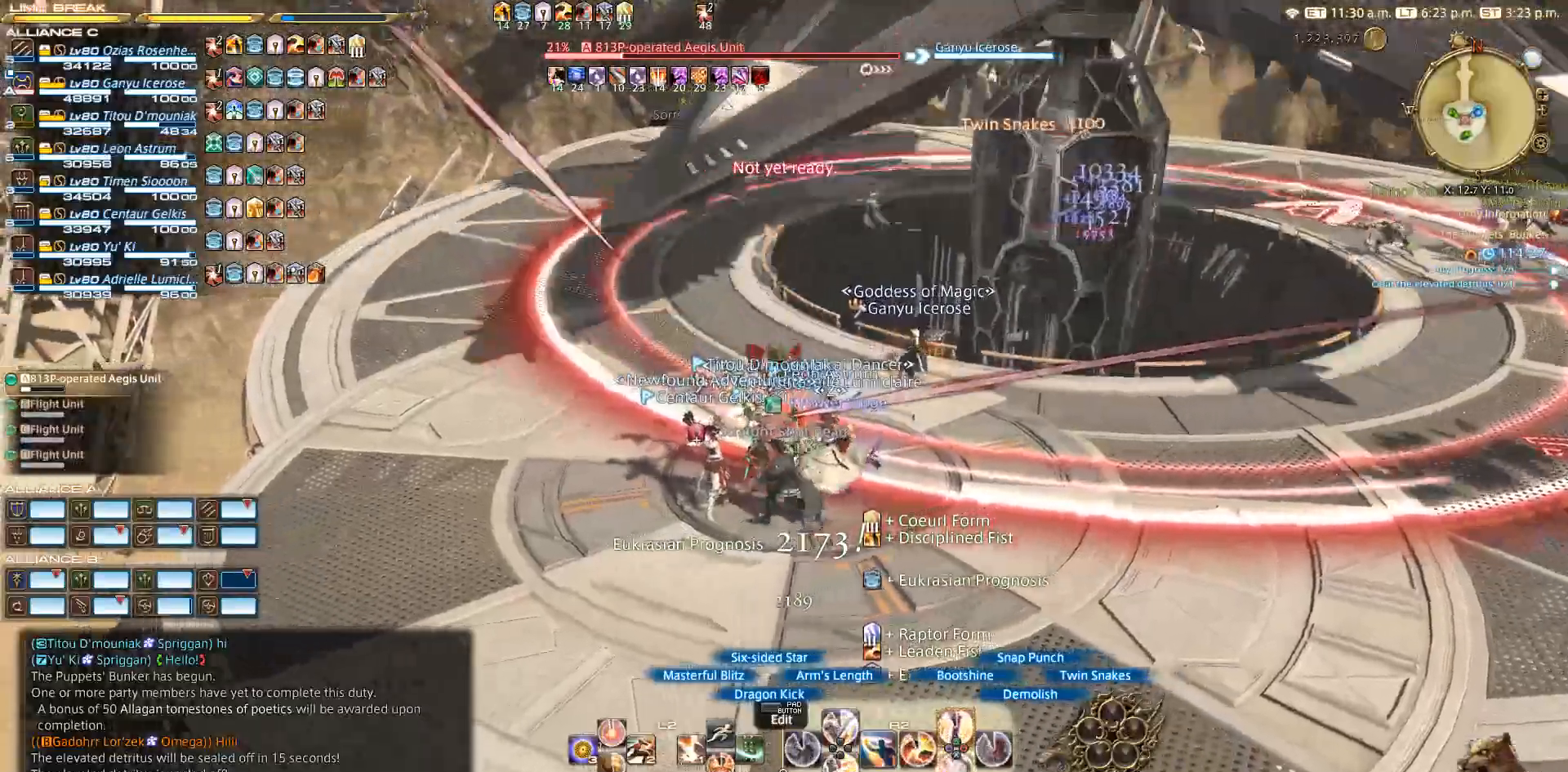
{"dt_ms": 500, "buttons": [], "left_stick": "right", "right_stick": "center", "events": [[33, "CROSS", "down"], [67, "left_stick", "center"], [133, "left_stick", "right"], [167, "CROSS", "up"], [267, "R2", "up"]]}
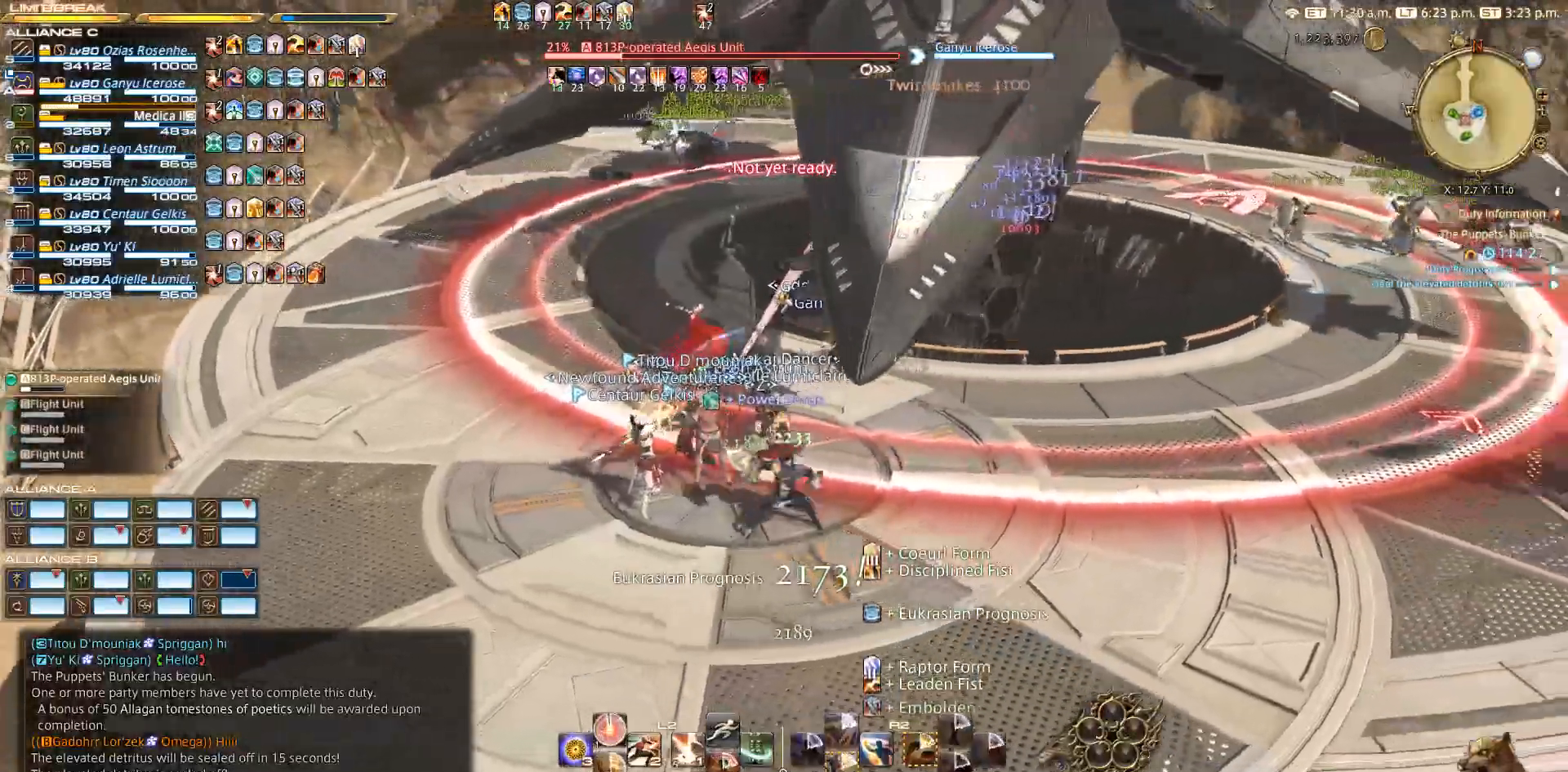
{"dt_ms": 500, "buttons": [], "left_stick": "left", "right_stick": "right", "events": [[67, "left_stick", "down"], [200, "left_stick", "up-left"], [433, "right_stick", "right"], [467, "left_stick", "left"]]}
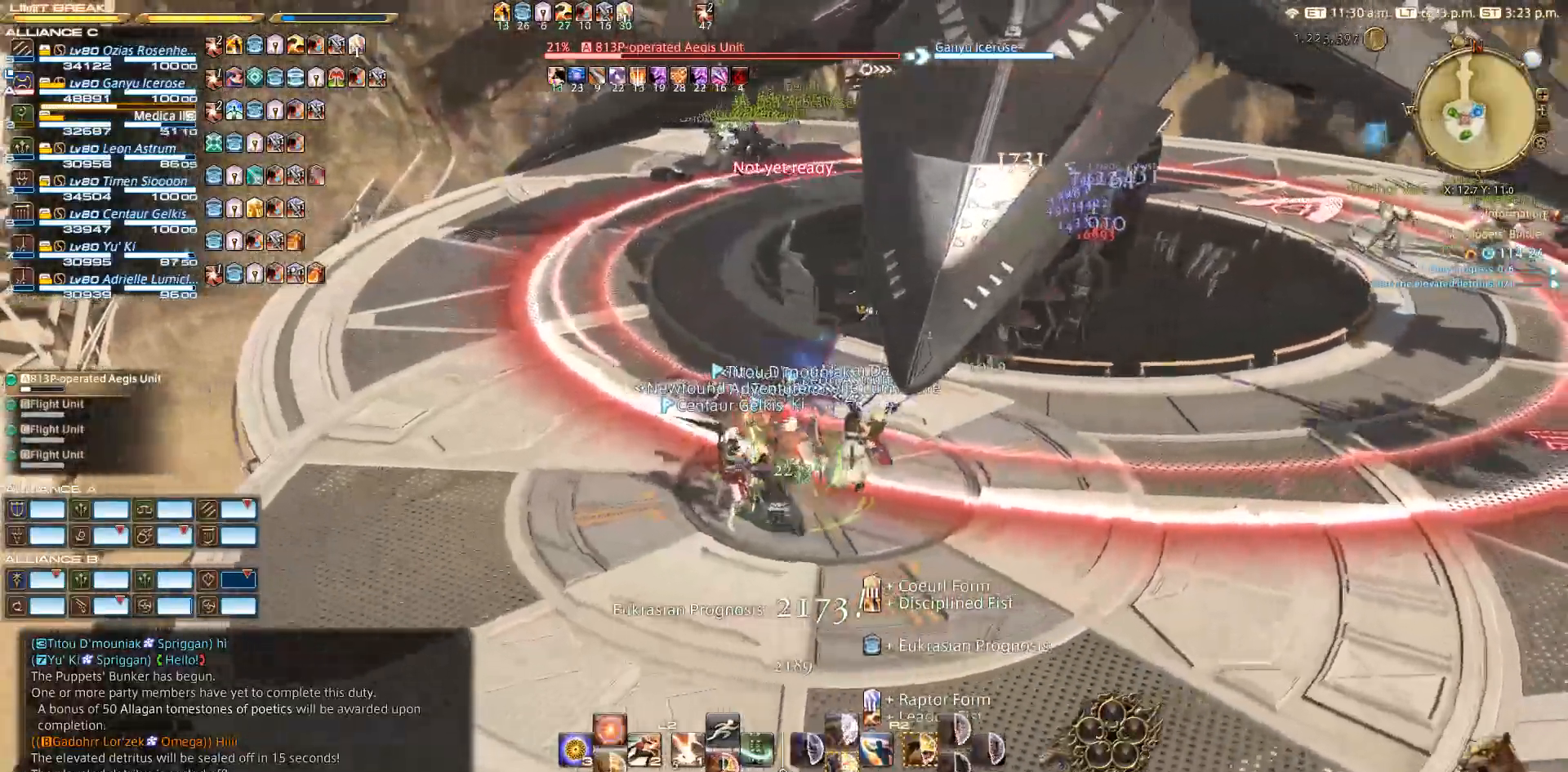
{"dt_ms": 500, "buttons": ["R1", "R2"], "left_stick": "center", "right_stick": "center", "events": [[117, "left_stick", "down"], [167, "left_stick", "center"], [200, "R2", "down"], [333, "left_stick", "up"], [367, "right_stick", "center"], [383, "R1", "down"], [400, "left_stick", "center"]]}
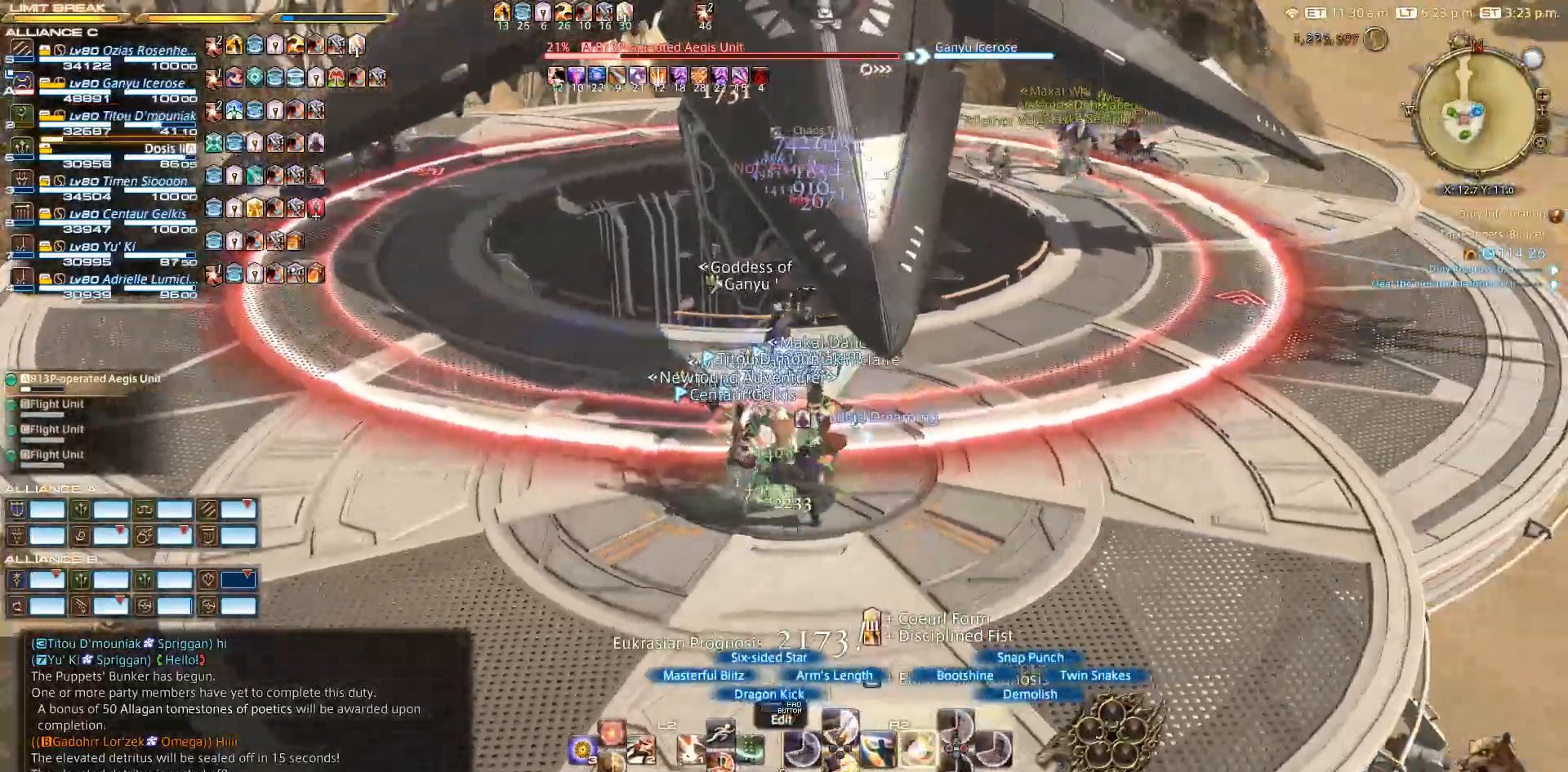
{"dt_ms": 500, "buttons": ["SQUARE", "R1", "R2"], "left_stick": "center", "right_stick": "center", "events": [[33, "SQUARE", "down"], [267, "SQUARE", "up"], [333, "SQUARE", "down"]]}
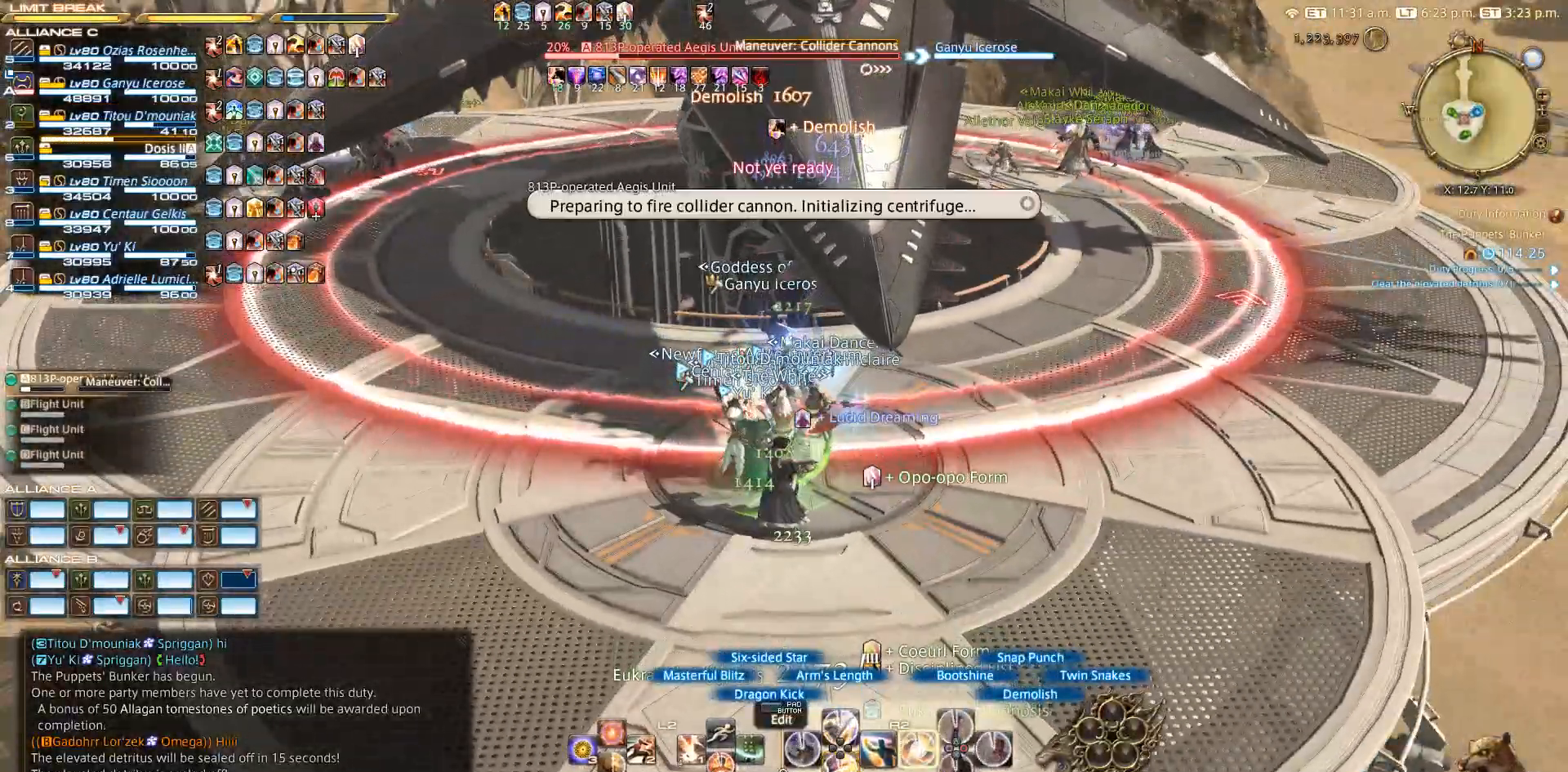
{"dt_ms": 500, "buttons": [], "left_stick": "left", "right_stick": "up-left", "events": [[33, "SQUARE", "up"], [117, "R1", "up"], [117, "R2", "up"], [183, "left_stick", "up"], [367, "right_stick", "up-left"], [400, "left_stick", "left"]]}
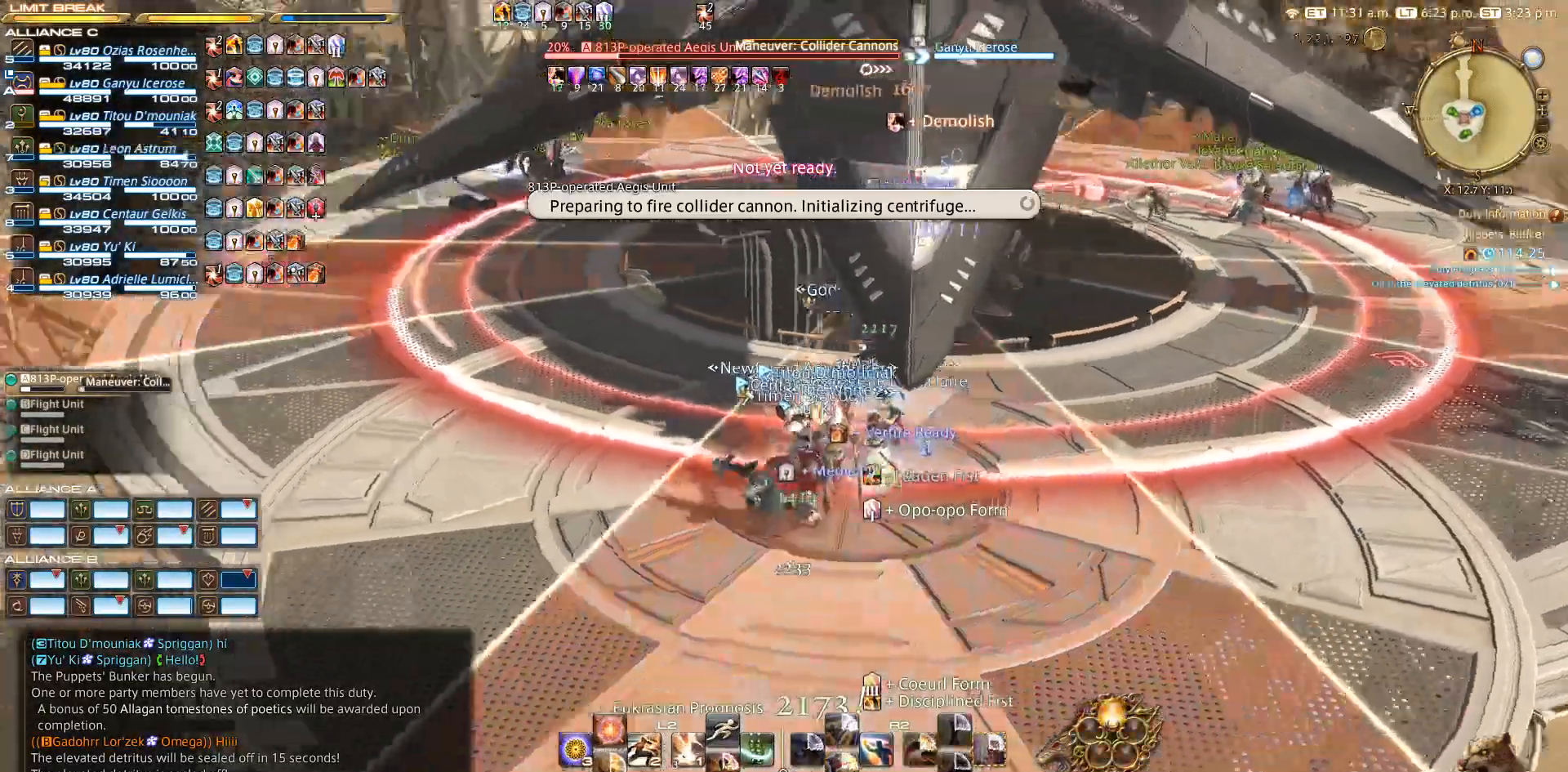
{"dt_ms": 500, "buttons": ["CIRCLE", "R2"], "left_stick": "right", "right_stick": "center", "events": [[67, "right_stick", "center"], [167, "R2", "down"], [233, "right_stick", "right"], [300, "left_stick", "right"], [333, "right_stick", "center"], [483, "CIRCLE", "down"]]}
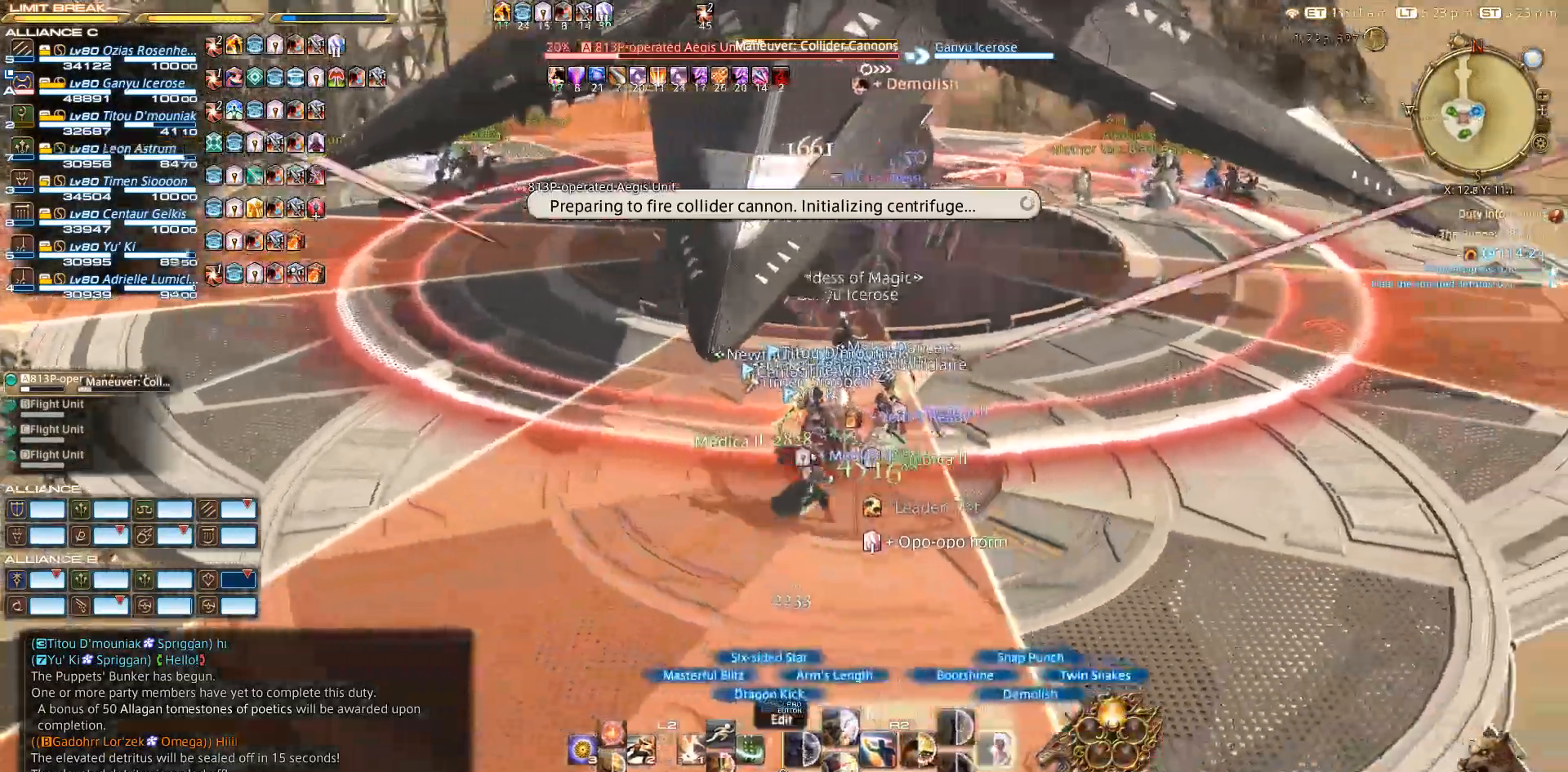
{"dt_ms": 500, "buttons": ["CIRCLE", "R2"], "left_stick": "center", "right_stick": "center", "events": [[67, "CIRCLE", "up"], [83, "left_stick", "up"], [133, "left_stick", "center"], [167, "CIRCLE", "down"], [200, "CIRCLE", "up"], [333, "CIRCLE", "down"], [400, "CIRCLE", "up"], [500, "CIRCLE", "down"]]}
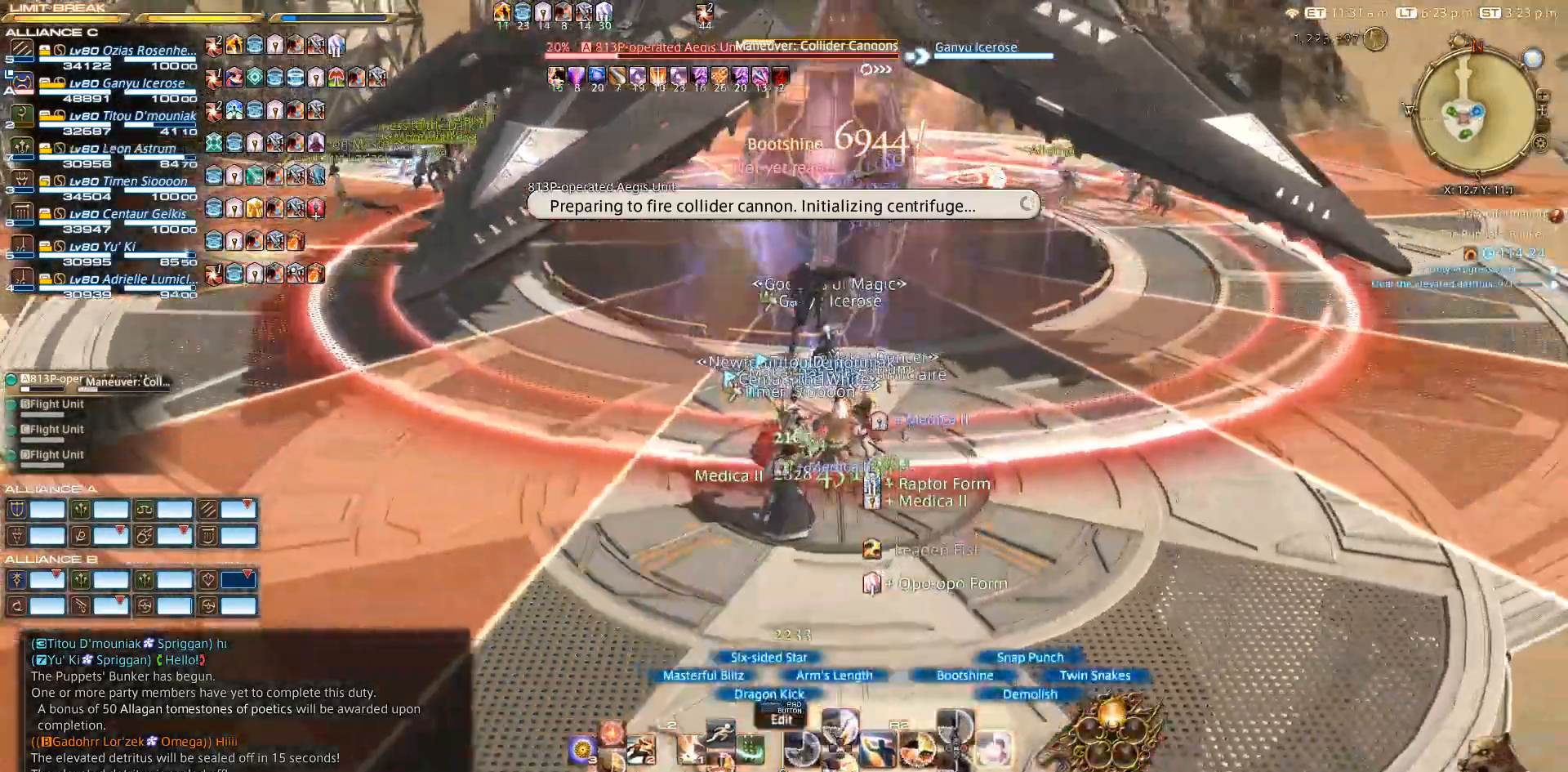
{"dt_ms": 500, "buttons": ["CIRCLE", "R2"], "left_stick": "center", "right_stick": "center", "events": [[50, "CIRCLE", "up"], [117, "CIRCLE", "down"], [167, "CIRCLE", "up"], [233, "CIRCLE", "down"], [317, "CIRCLE", "up"], [433, "CIRCLE", "down"]]}
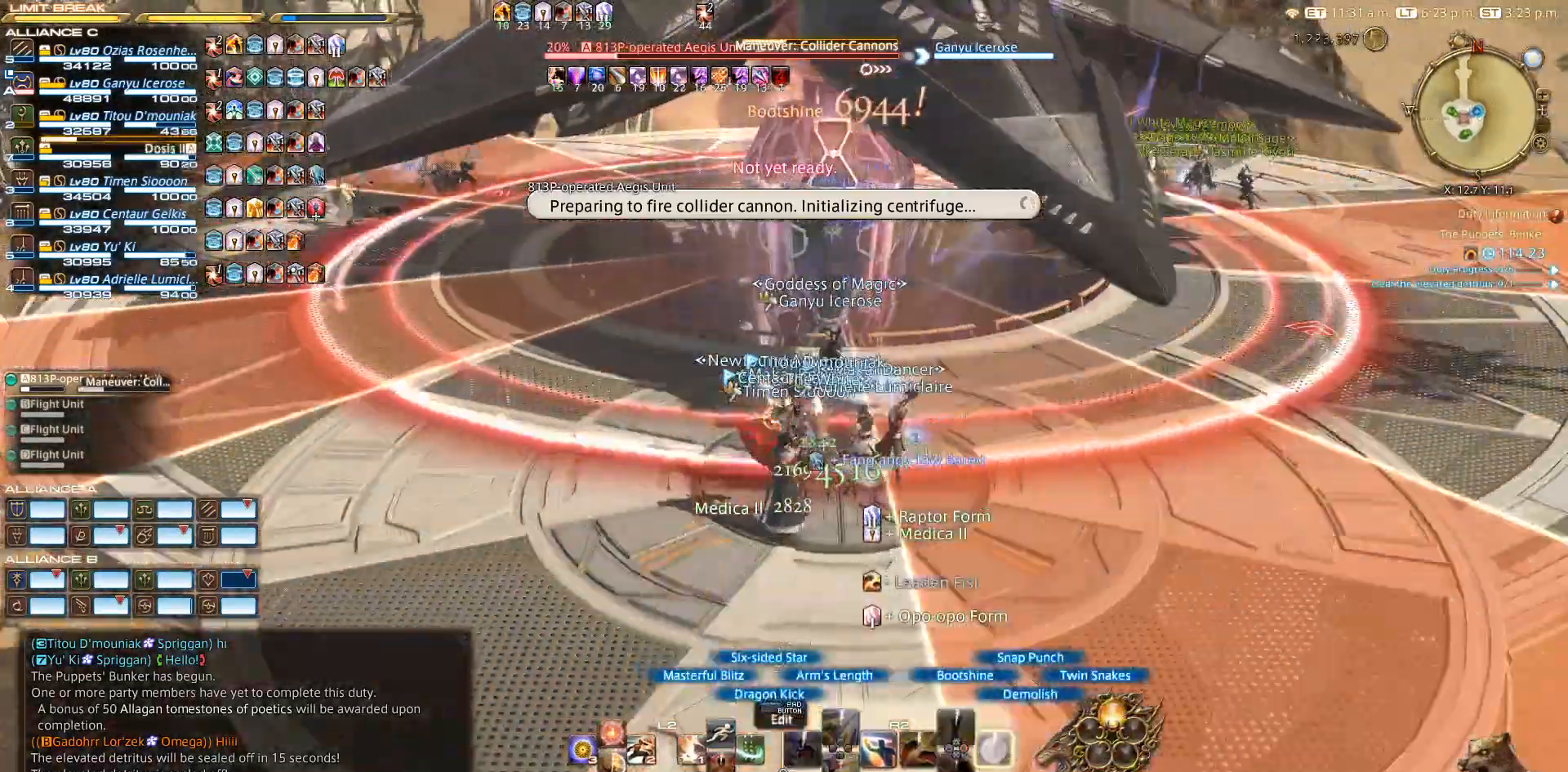
{"dt_ms": 500, "buttons": ["R2"], "left_stick": "down-right", "right_stick": "center", "events": [[67, "CIRCLE", "up"], [67, "left_stick", "up-right"], [417, "left_stick", "down-right"]]}
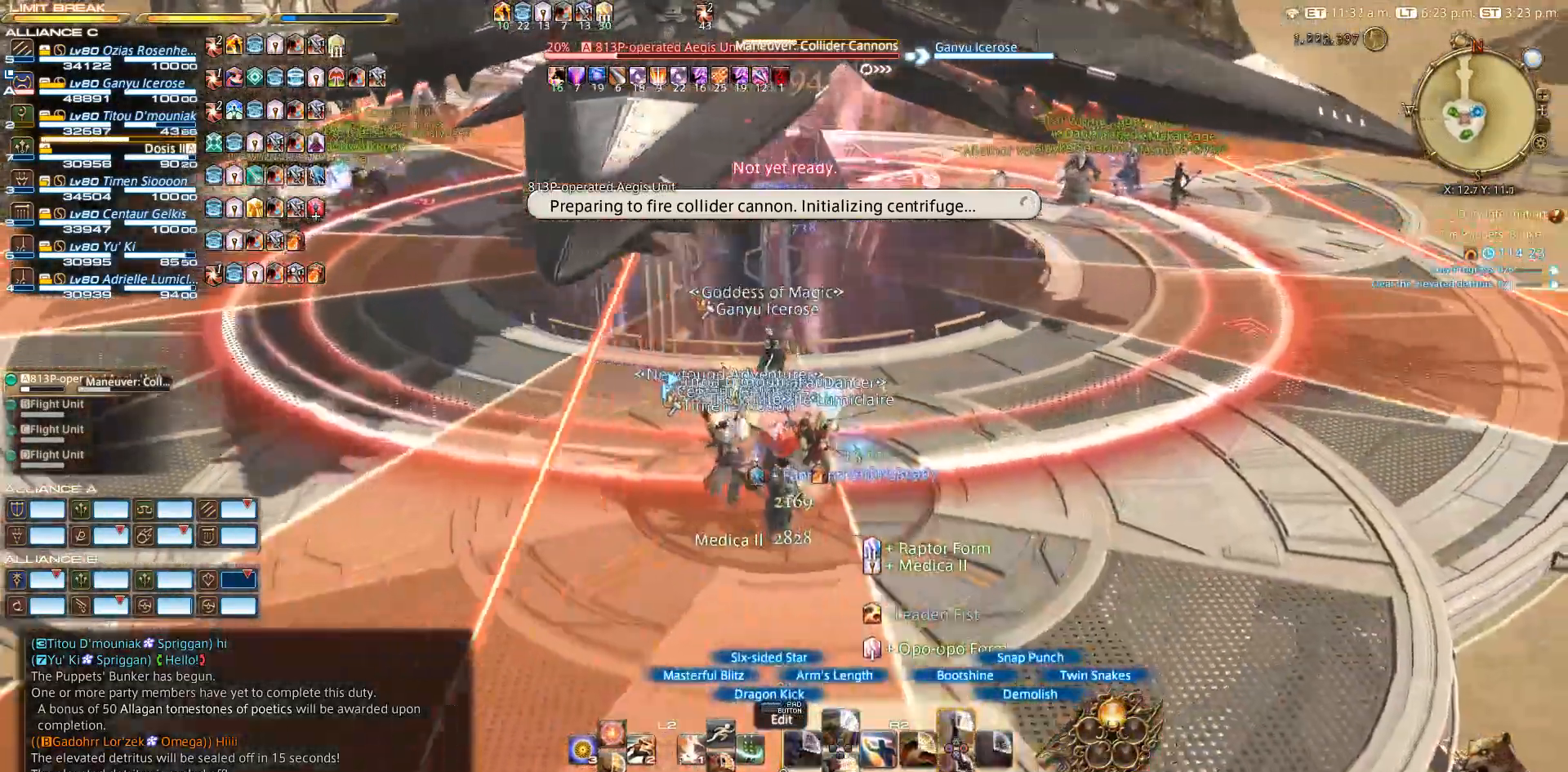
{"dt_ms": 500, "buttons": ["TRIANGLE", "R2"], "left_stick": "center", "right_stick": "center", "events": [[133, "TRIANGLE", "down"], [183, "left_stick", "down-left"], [250, "TRIANGLE", "up"], [250, "left_stick", "up-left"], [300, "left_stick", "center"], [417, "TRIANGLE", "down"]]}
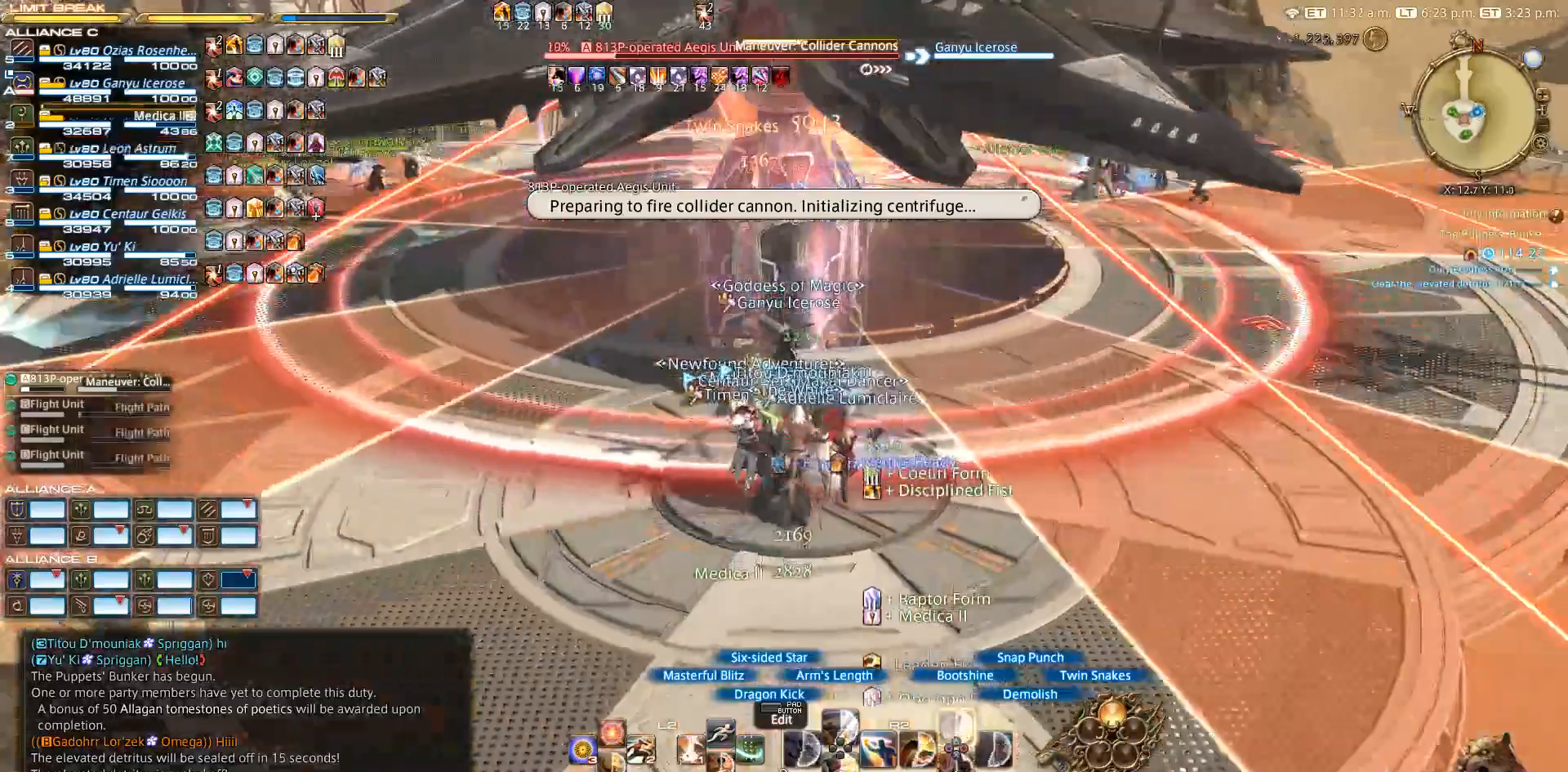
{"dt_ms": 500, "buttons": ["R2"], "left_stick": "center", "right_stick": "center", "events": [[333, "TRIANGLE", "up"]]}
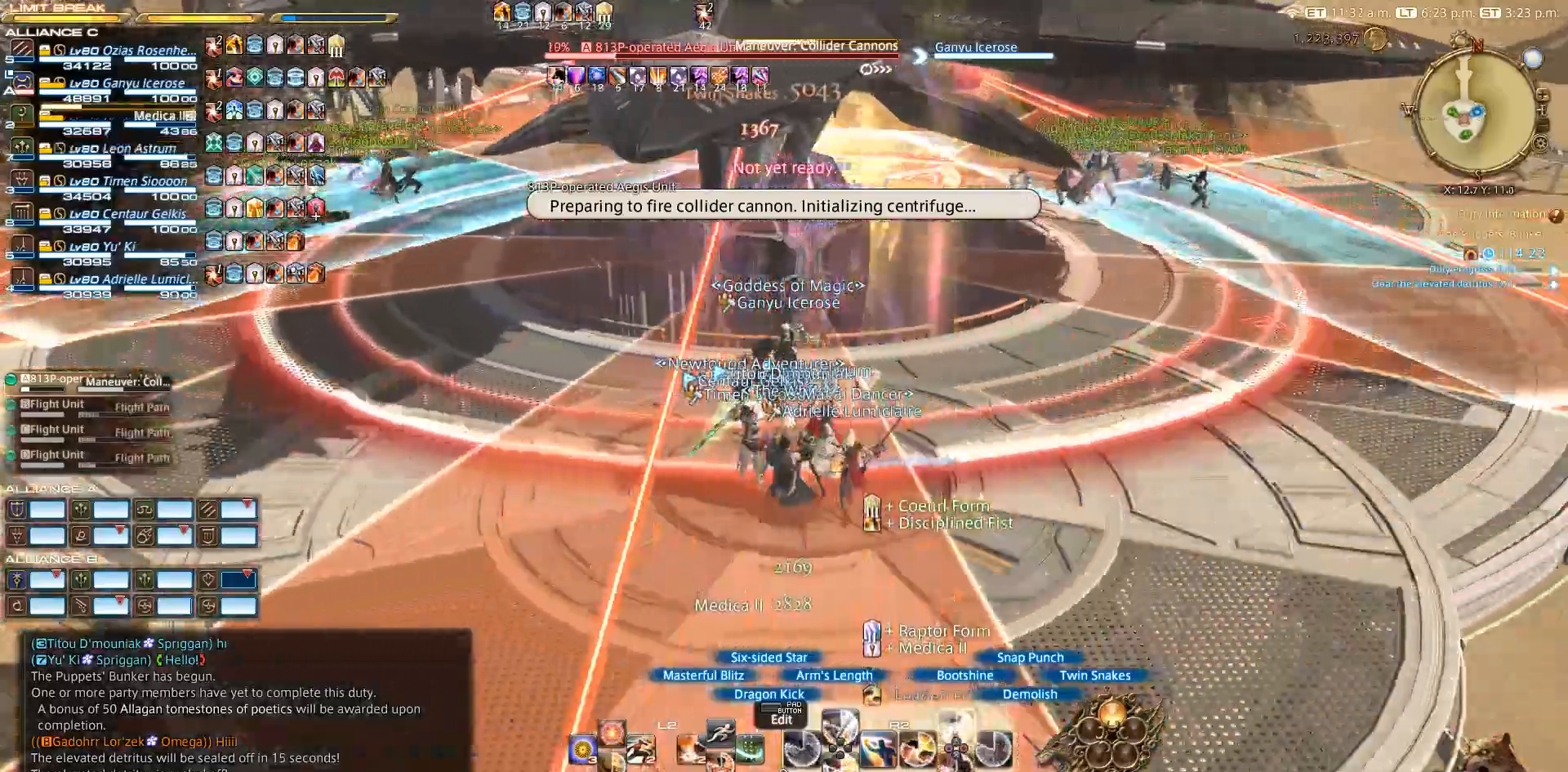
{"dt_ms": 500, "buttons": ["TRIANGLE", "R2"], "left_stick": "center", "right_stick": "center", "events": [[17, "TRIANGLE", "down"]]}